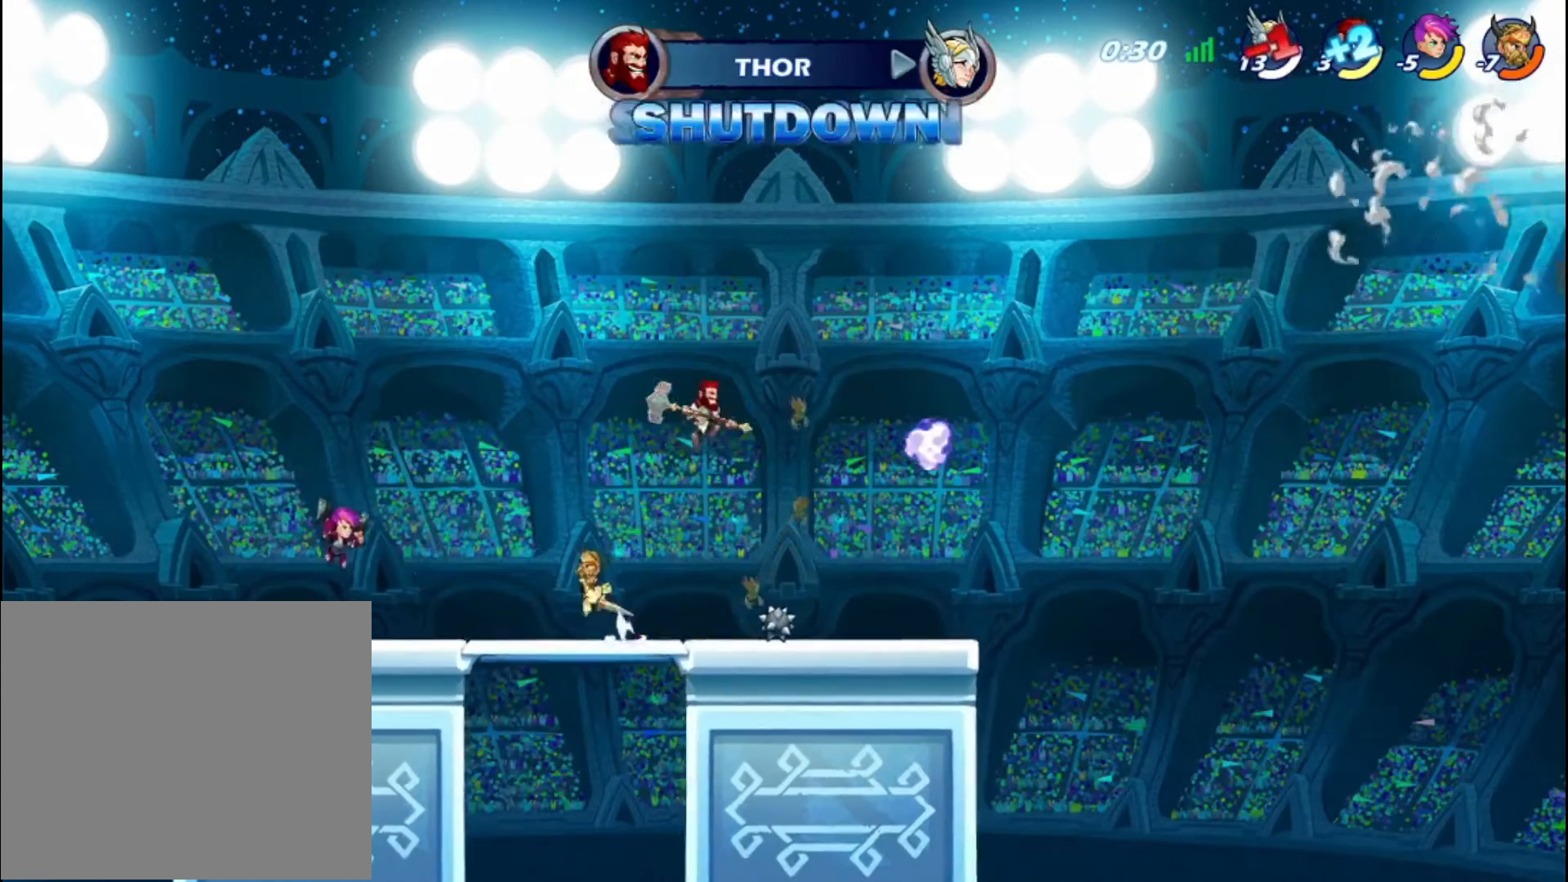
Gameplay with a controller (PlayStation layout); each line is a JSON object with the inputs held at the frame after it. "events" lists button and stick changes between this image and that frame as [ms after this image, input, new state], when the widget could be followed in between. Not read: L3.
{"buttons": [], "left_stick": "center", "right_stick": "center", "events": []}
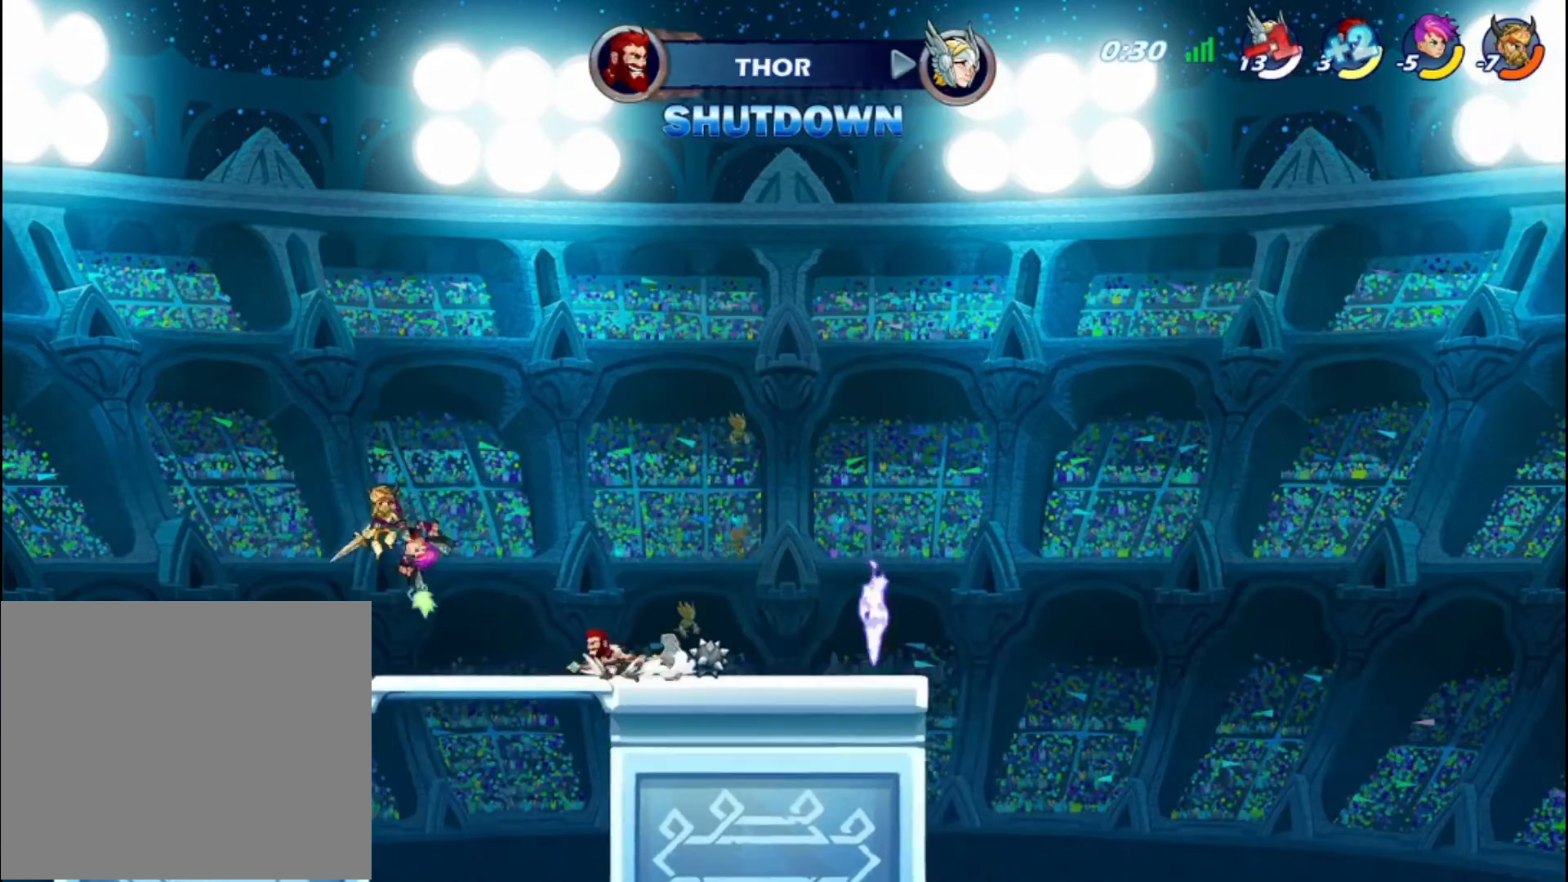
{"buttons": [], "left_stick": "left", "right_stick": "center", "events": [[480, "left_stick", "left"]]}
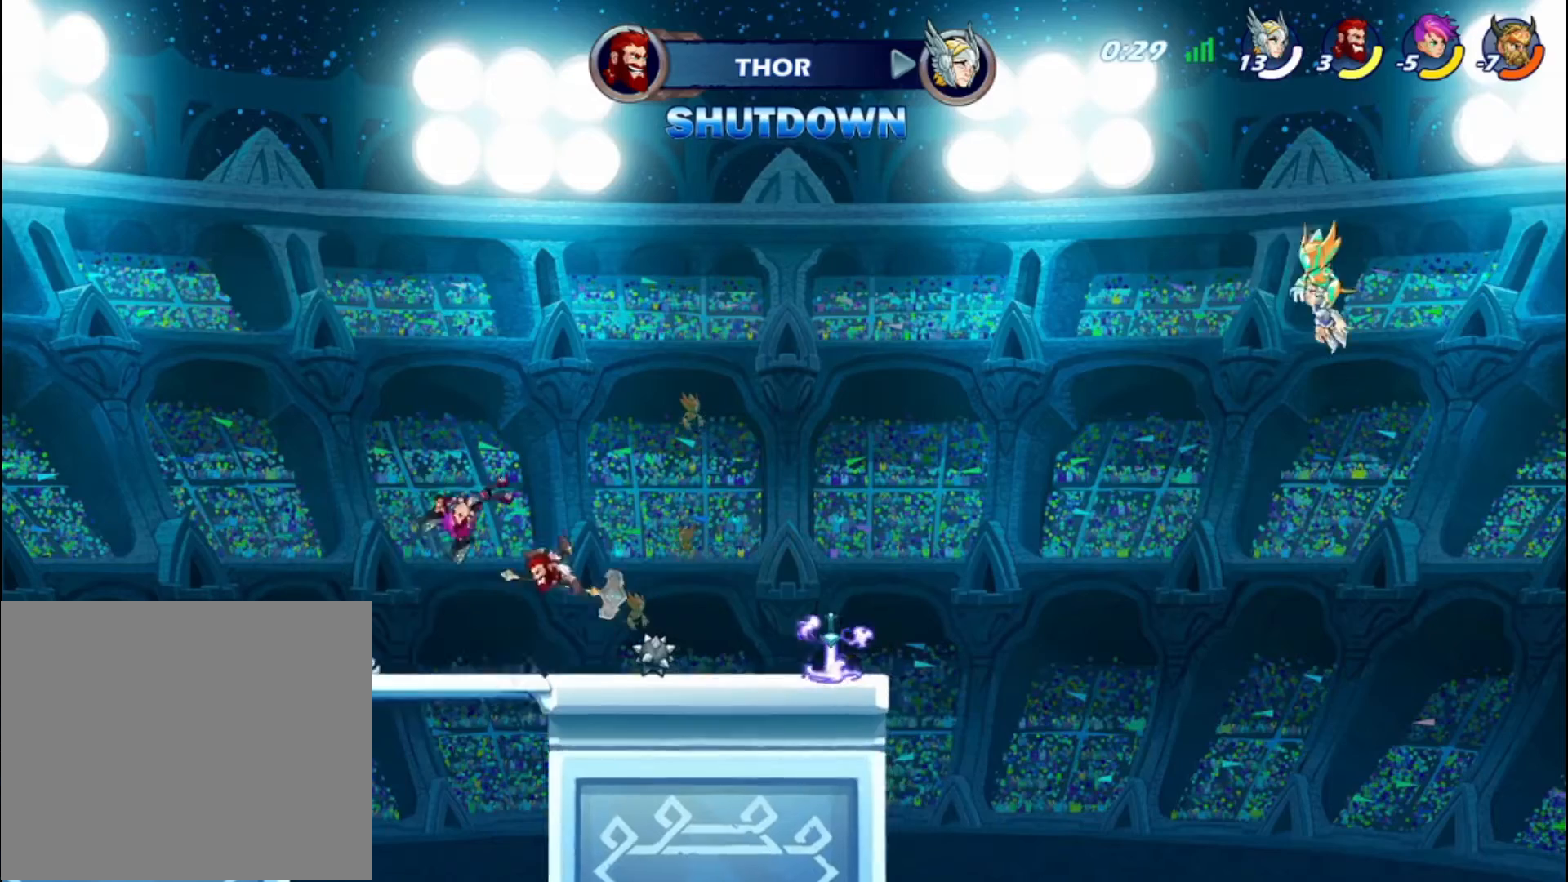
{"buttons": [], "left_stick": "center", "right_stick": "center", "events": [[200, "left_stick", "center"], [200, "right_stick", "left"], [320, "left_stick", "left"], [320, "right_stick", "center"], [480, "left_stick", "center"]]}
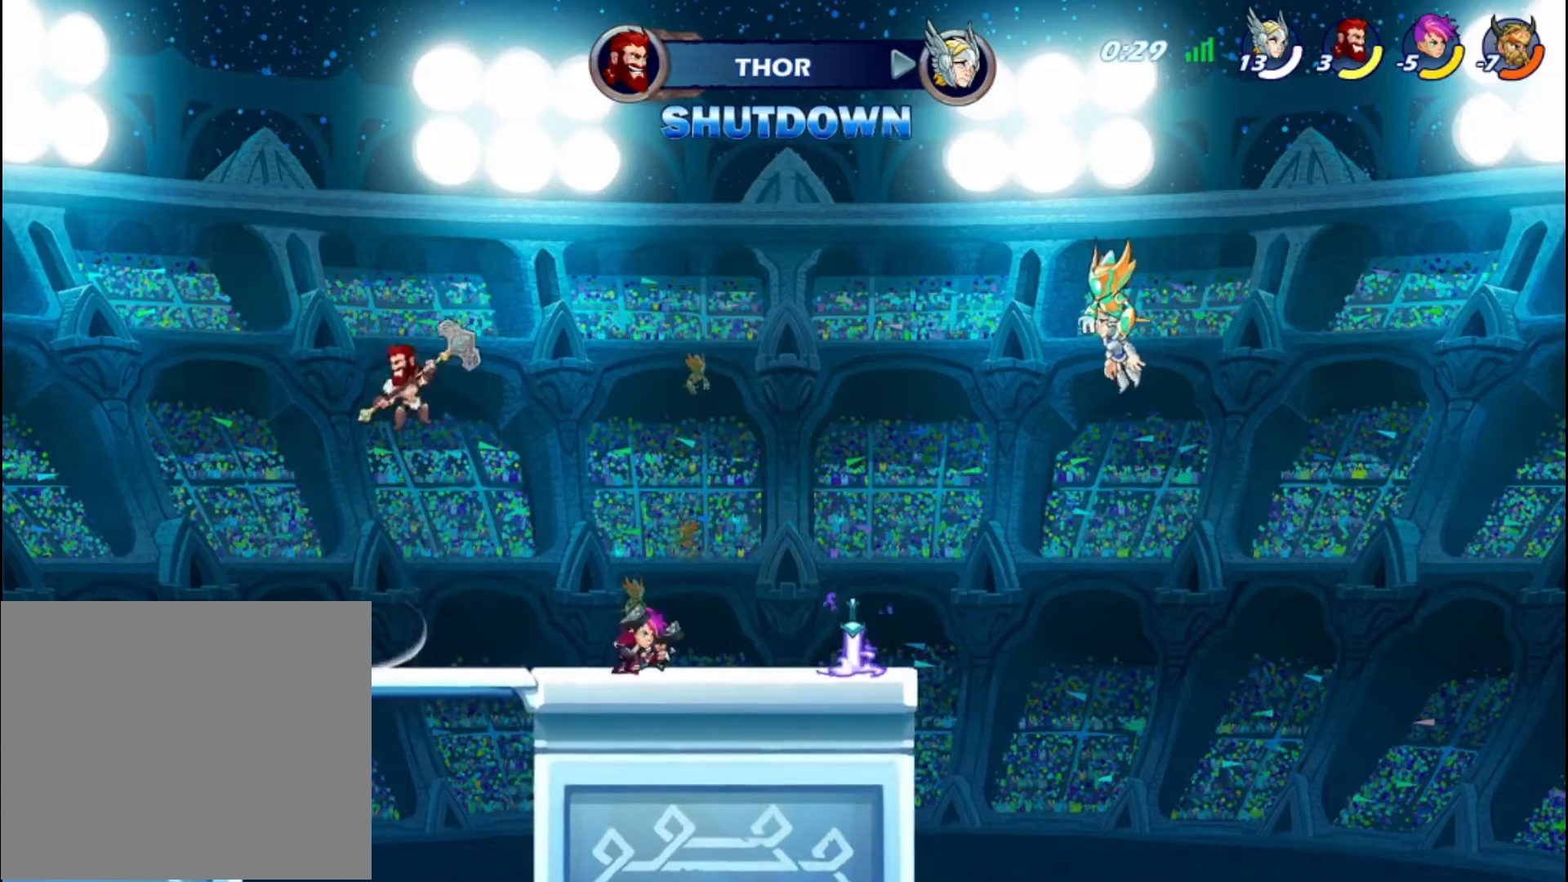
{"buttons": [], "left_stick": "left", "right_stick": "center", "events": [[40, "right_stick", "left"], [120, "left_stick", "left"], [160, "right_stick", "center"], [280, "left_stick", "right"], [280, "right_stick", "left"], [440, "left_stick", "left"], [440, "right_stick", "center"]]}
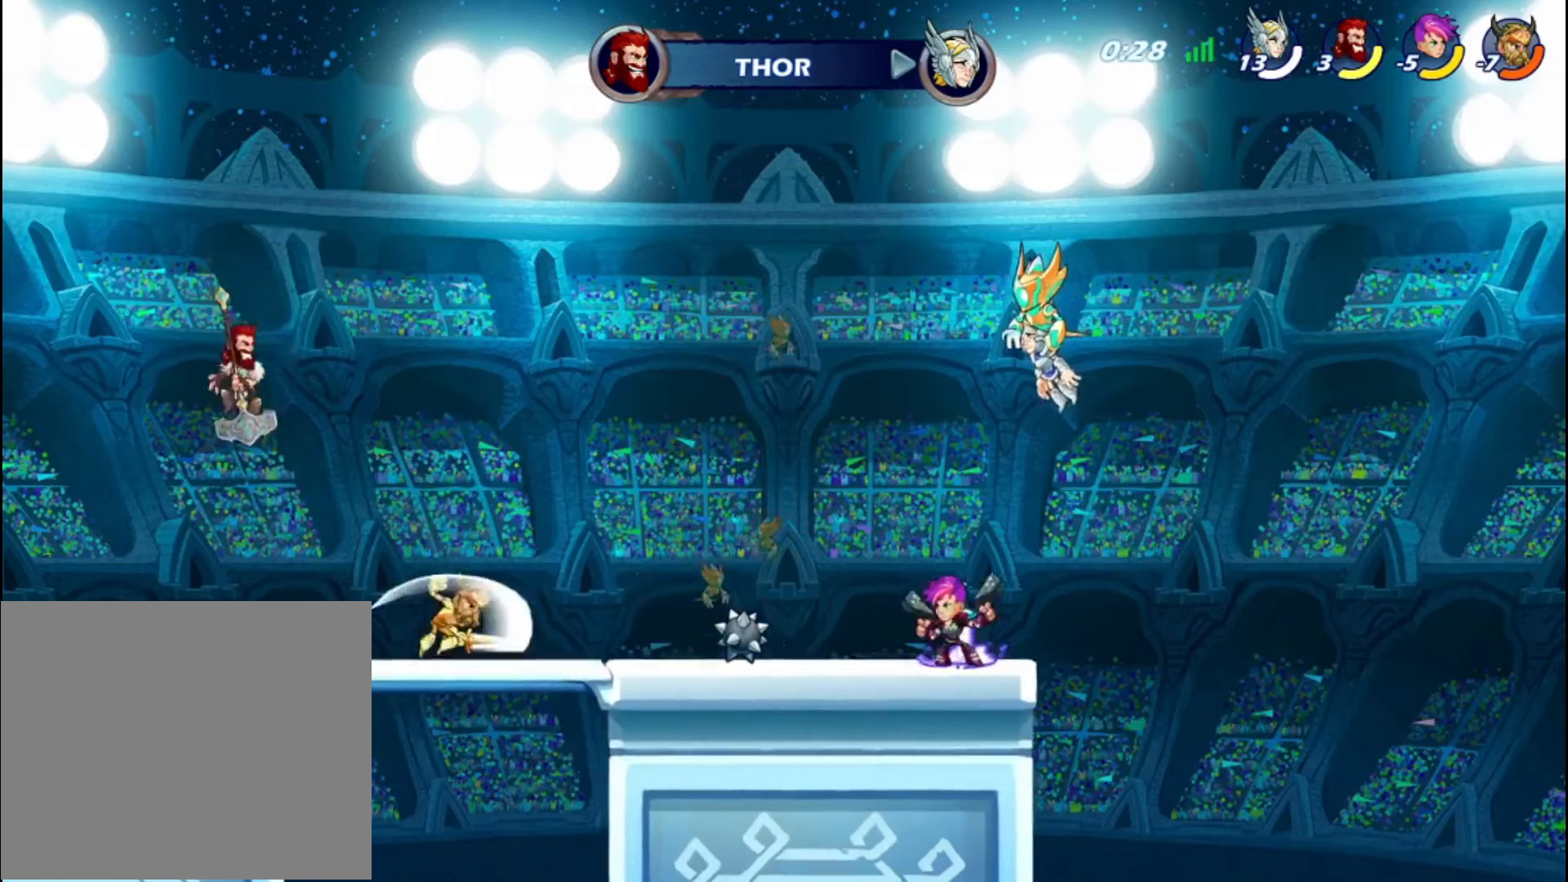
{"buttons": [], "left_stick": "center", "right_stick": "center", "events": [[80, "left_stick", "right"], [200, "left_stick", "center"]]}
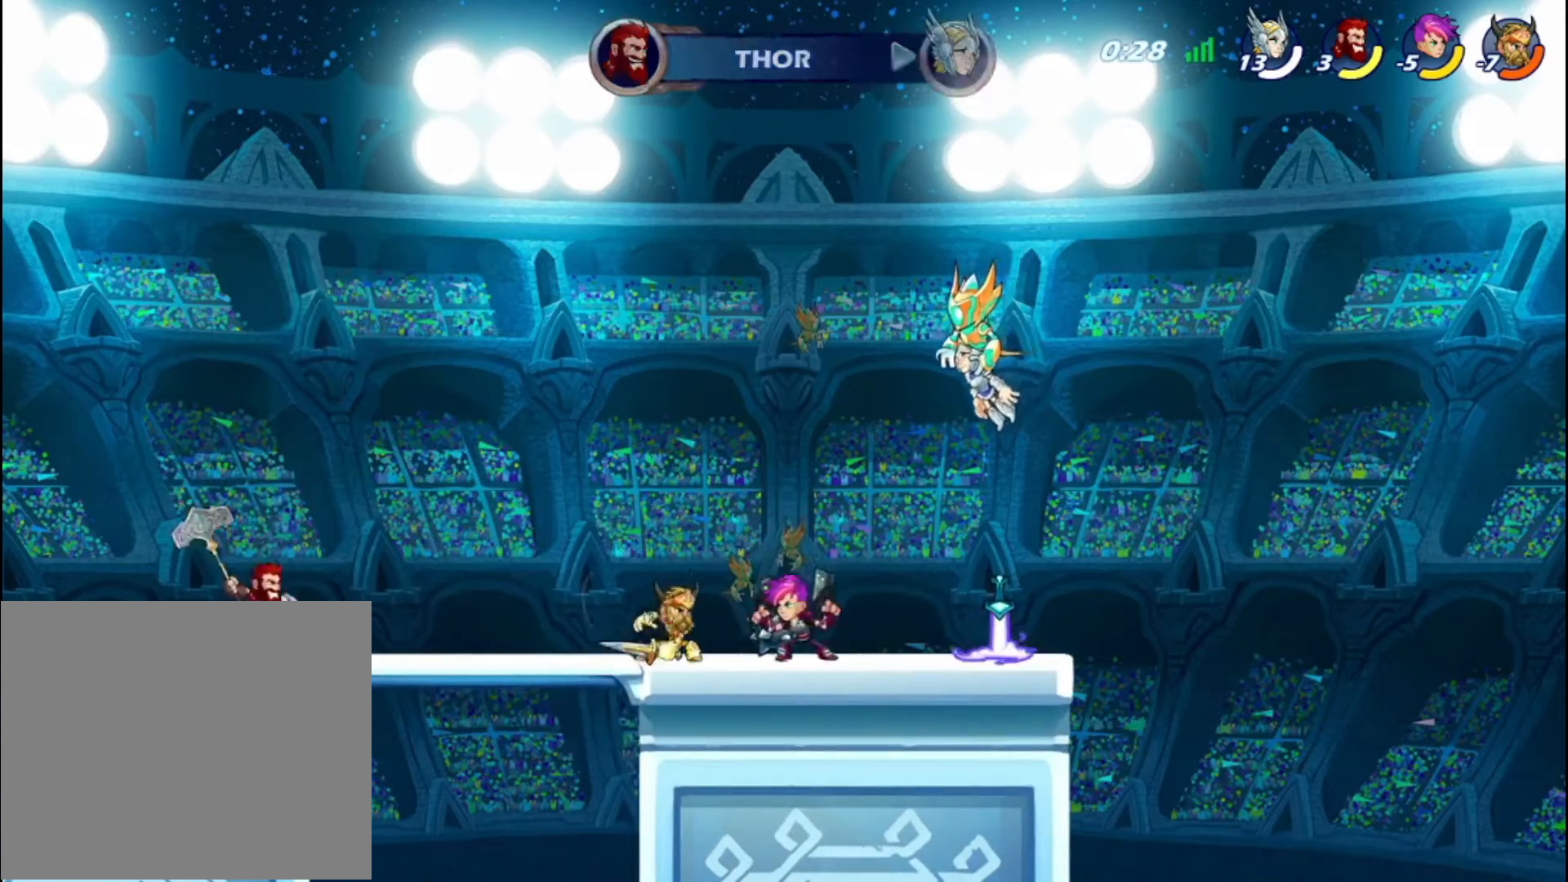
{"buttons": [], "left_stick": "left", "right_stick": "center", "events": [[320, "left_stick", "left"]]}
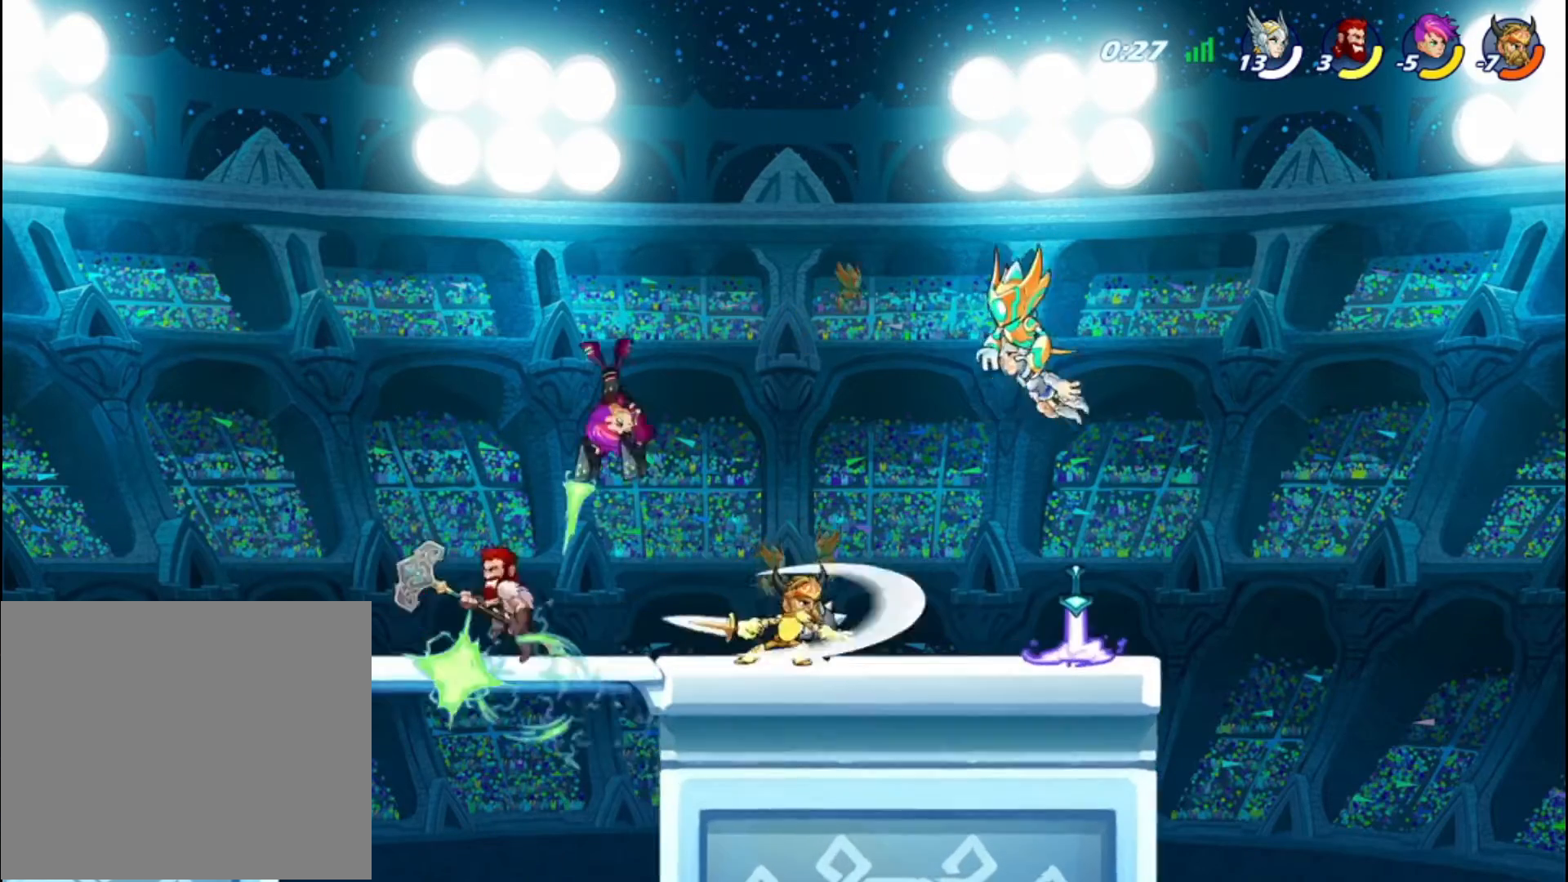
{"buttons": [], "left_stick": "center", "right_stick": "center", "events": [[40, "left_stick", "center"]]}
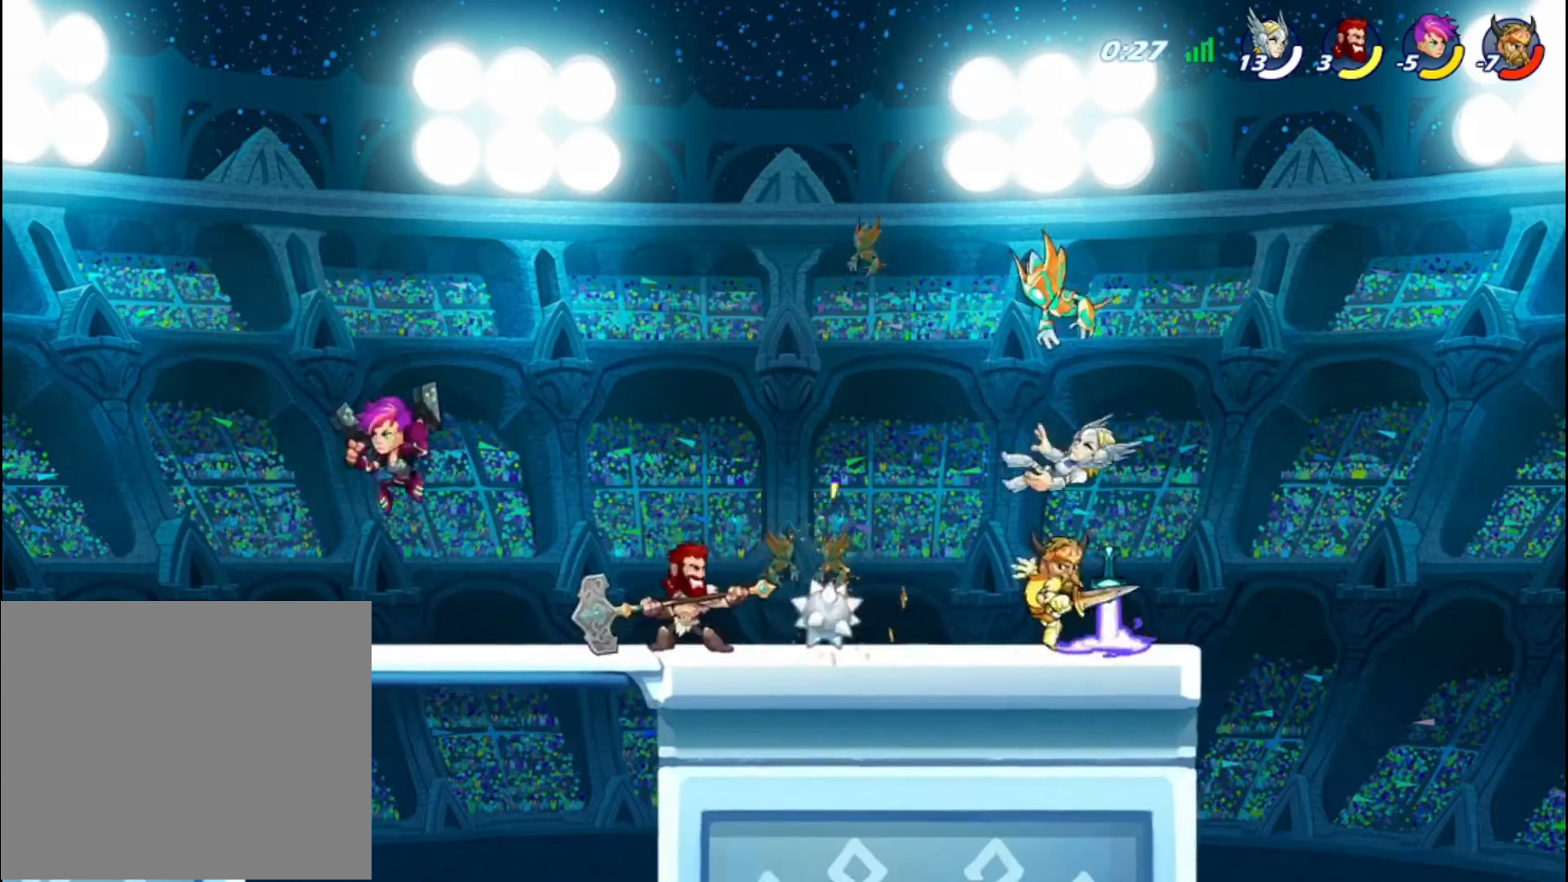
{"buttons": ["SQUARE"], "left_stick": "left", "right_stick": "center", "events": [[160, "left_stick", "left"], [360, "SQUARE", "down"], [440, "SQUARE", "up"], [480, "SQUARE", "down"]]}
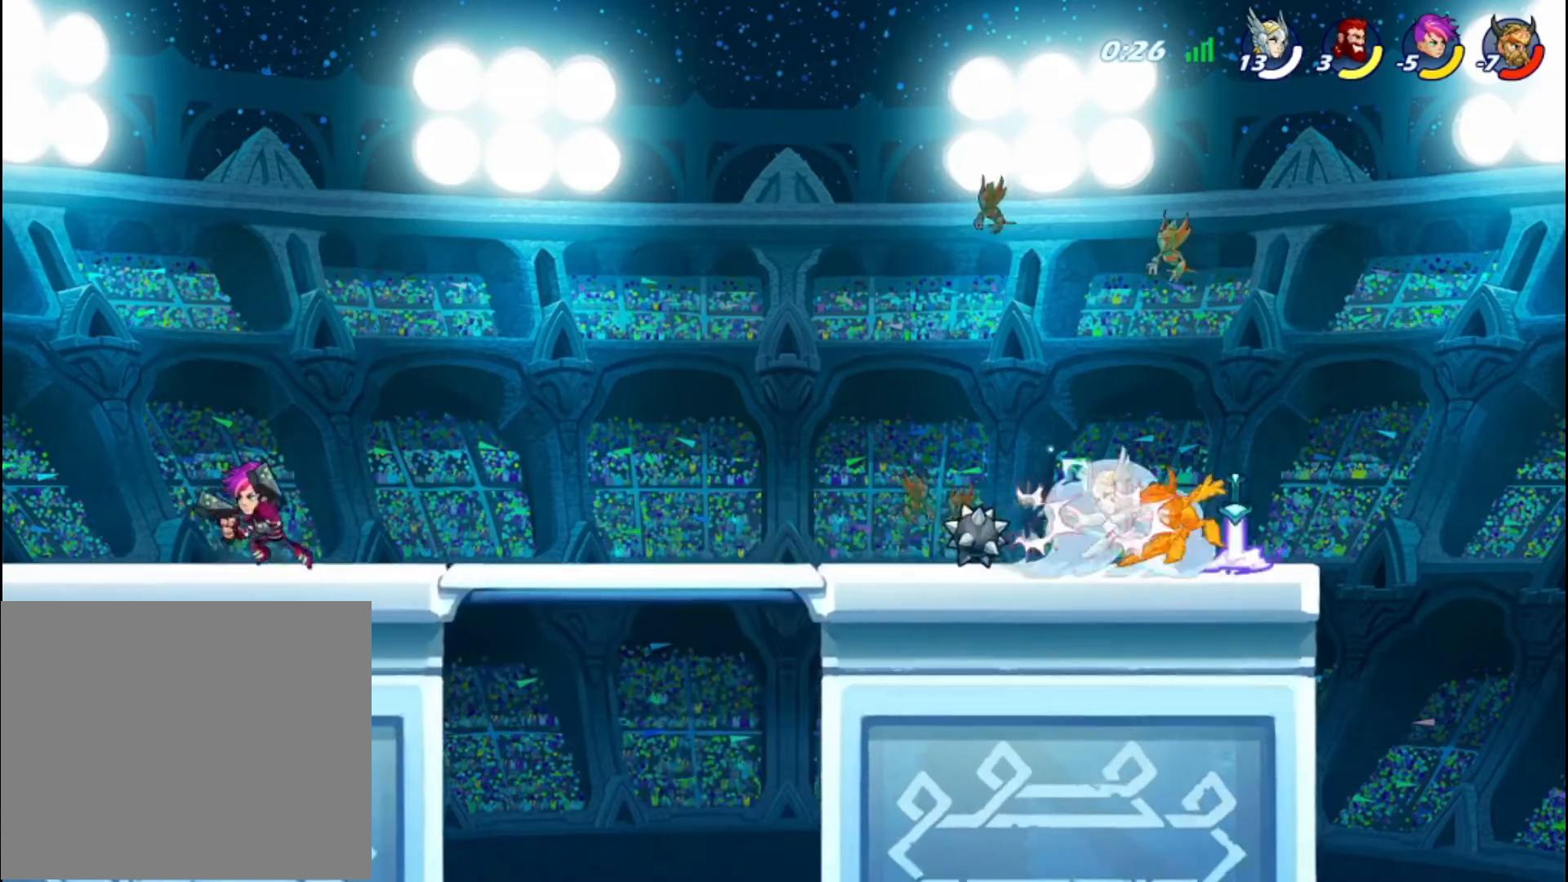
{"buttons": [], "left_stick": "left", "right_stick": "center", "events": [[120, "SQUARE", "up"], [200, "SQUARE", "down"], [280, "SQUARE", "up"]]}
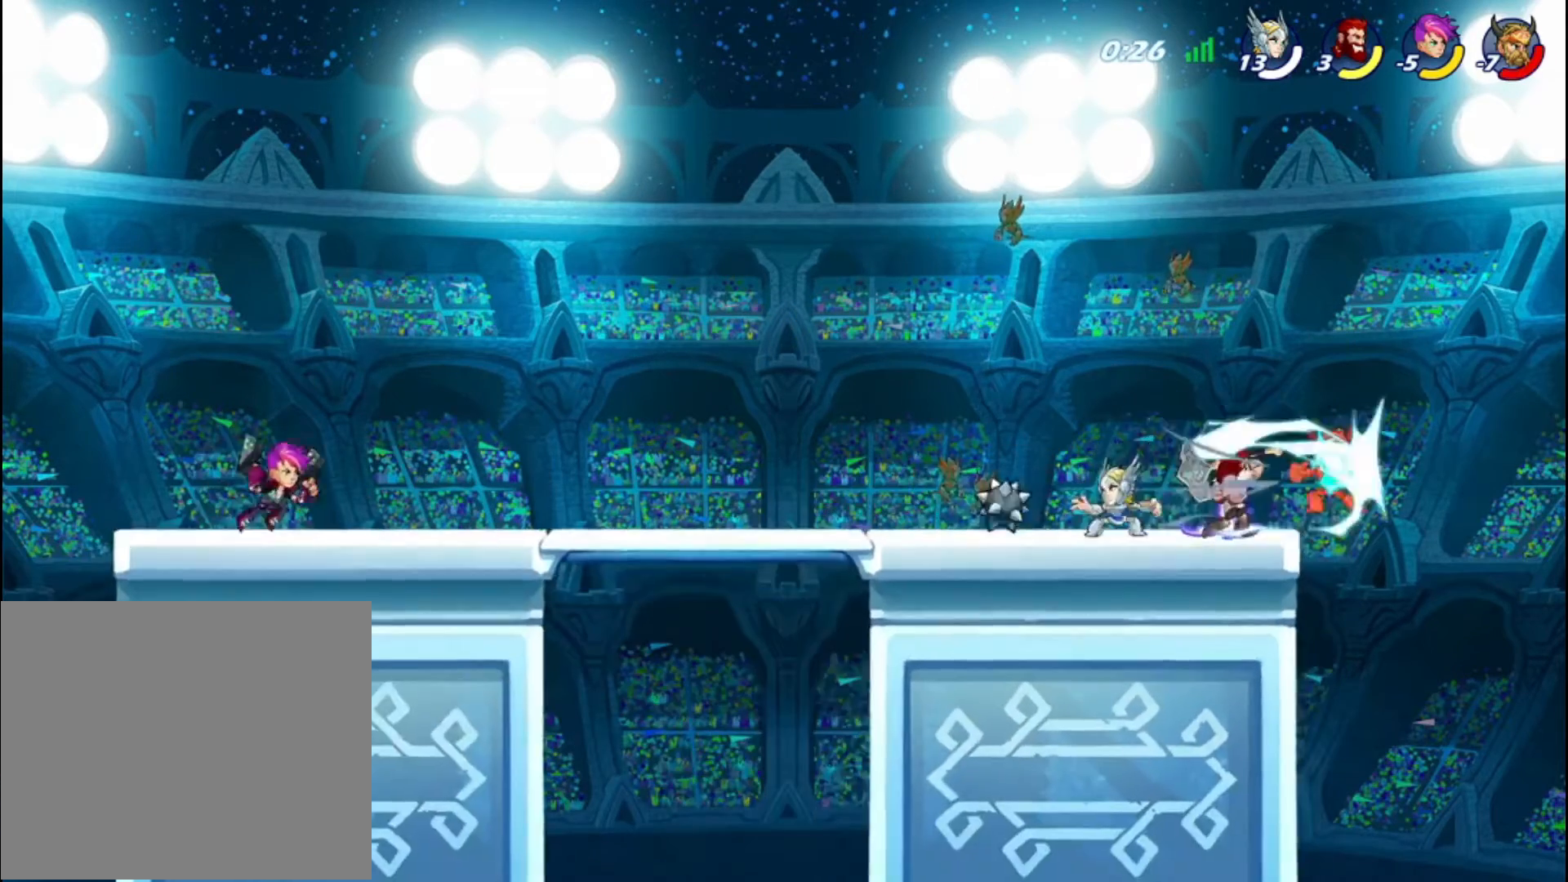
{"buttons": [], "left_stick": "left", "right_stick": "center", "events": [[80, "CROSS", "down"], [200, "CROSS", "up"]]}
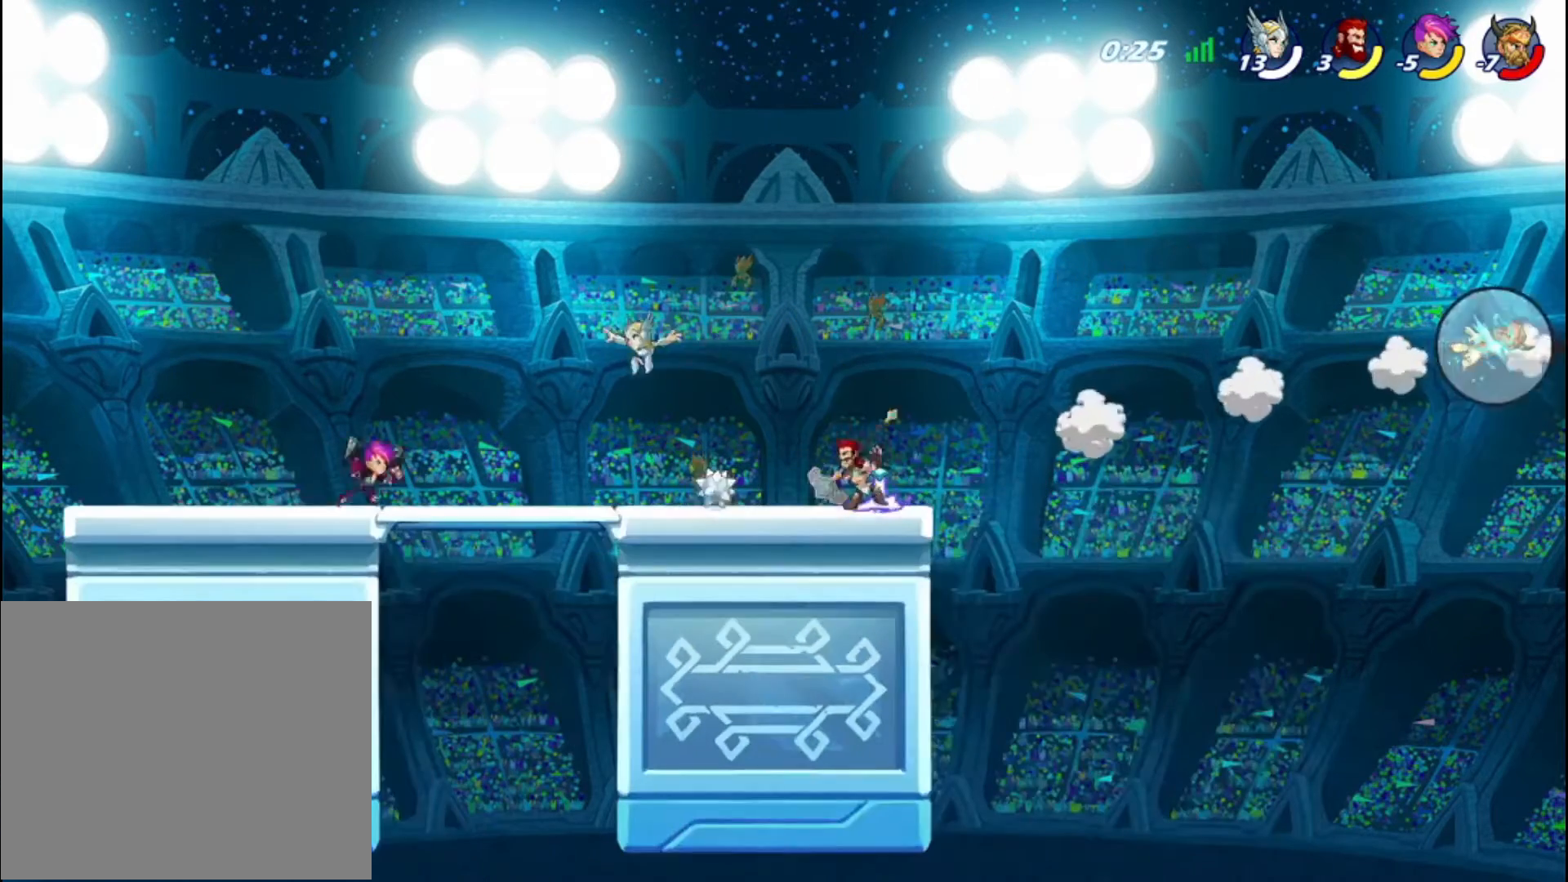
{"buttons": [], "left_stick": "right", "right_stick": "center", "events": [[440, "left_stick", "right"]]}
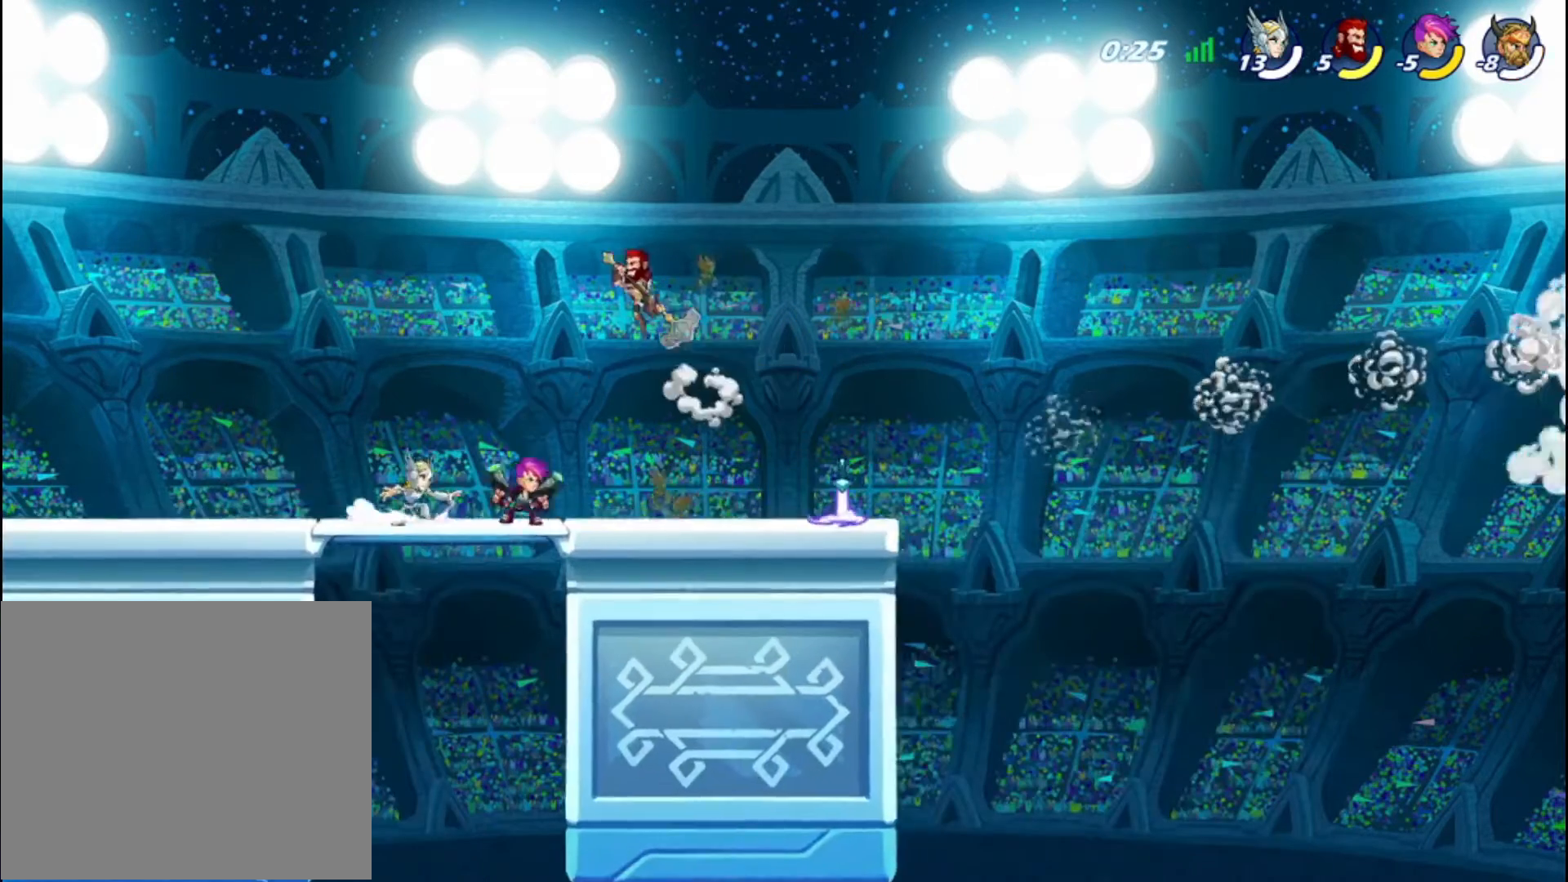
{"buttons": [], "left_stick": "right", "right_stick": "center", "events": [[80, "SQUARE", "down"], [120, "SQUARE", "up"], [240, "SQUARE", "down"], [320, "SQUARE", "up"]]}
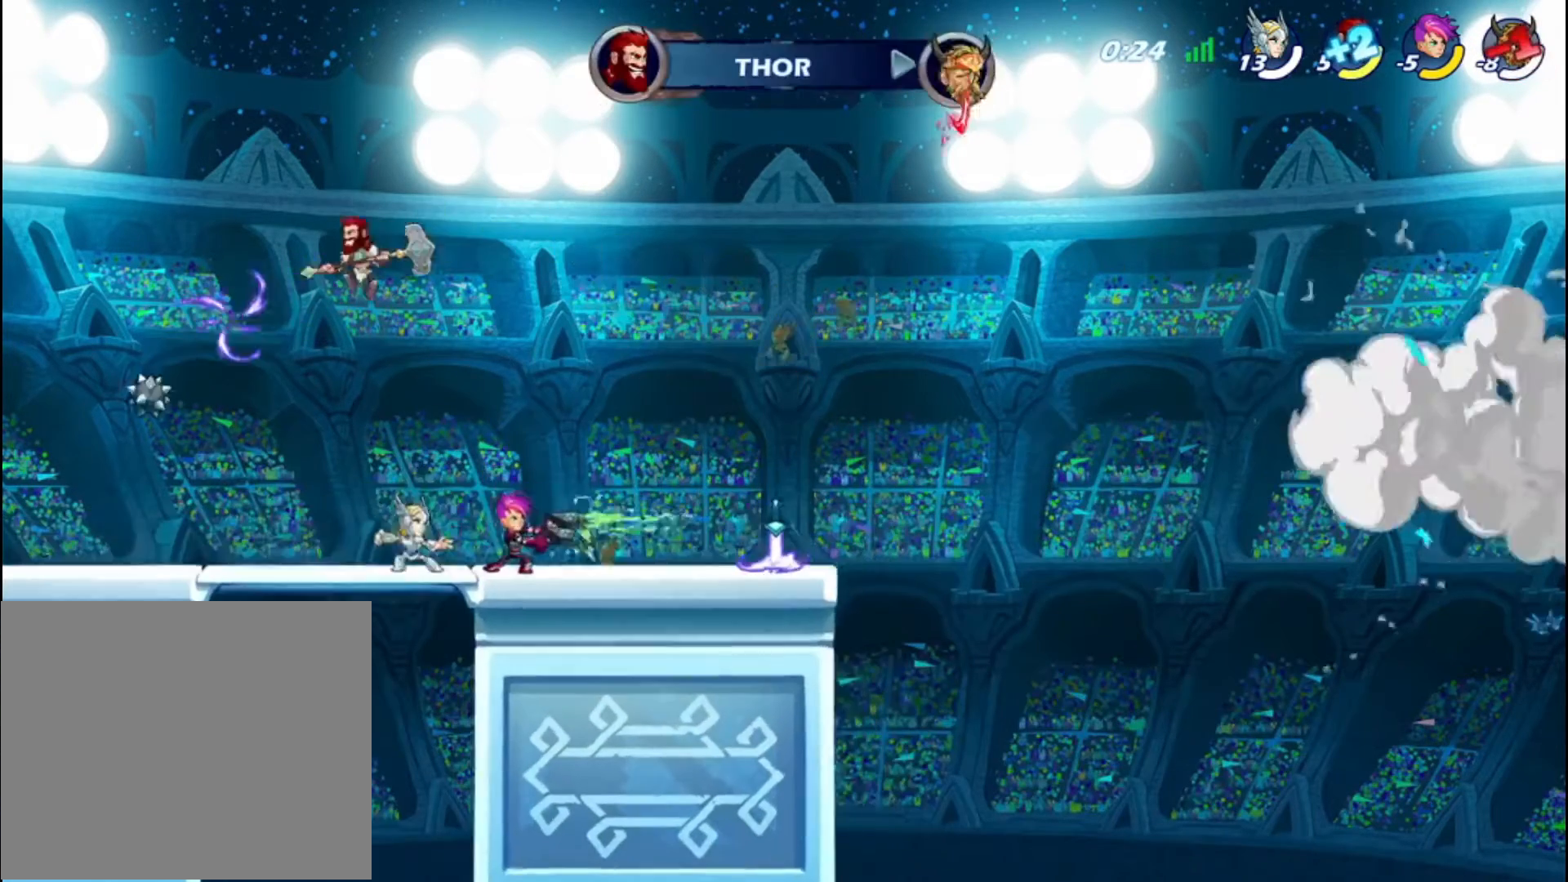
{"buttons": [], "left_stick": "right", "right_stick": "center", "events": [[360, "R2", "down"], [440, "R2", "up"]]}
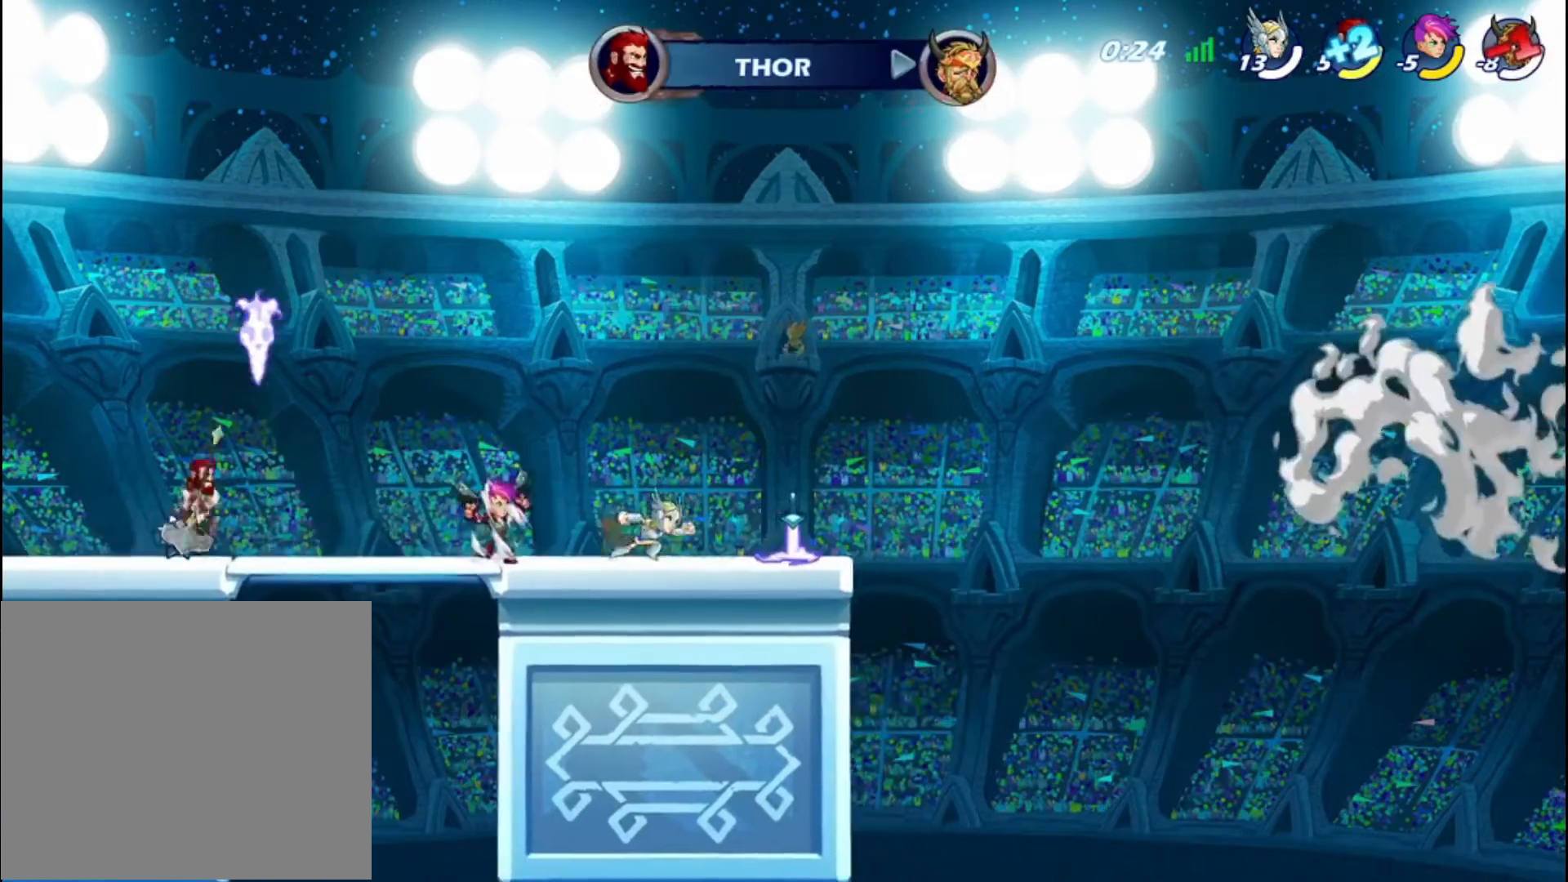
{"buttons": ["R2"], "left_stick": "left", "right_stick": "center", "events": [[160, "SQUARE", "down"], [160, "left_stick", "left"], [280, "SQUARE", "up"], [440, "R2", "down"]]}
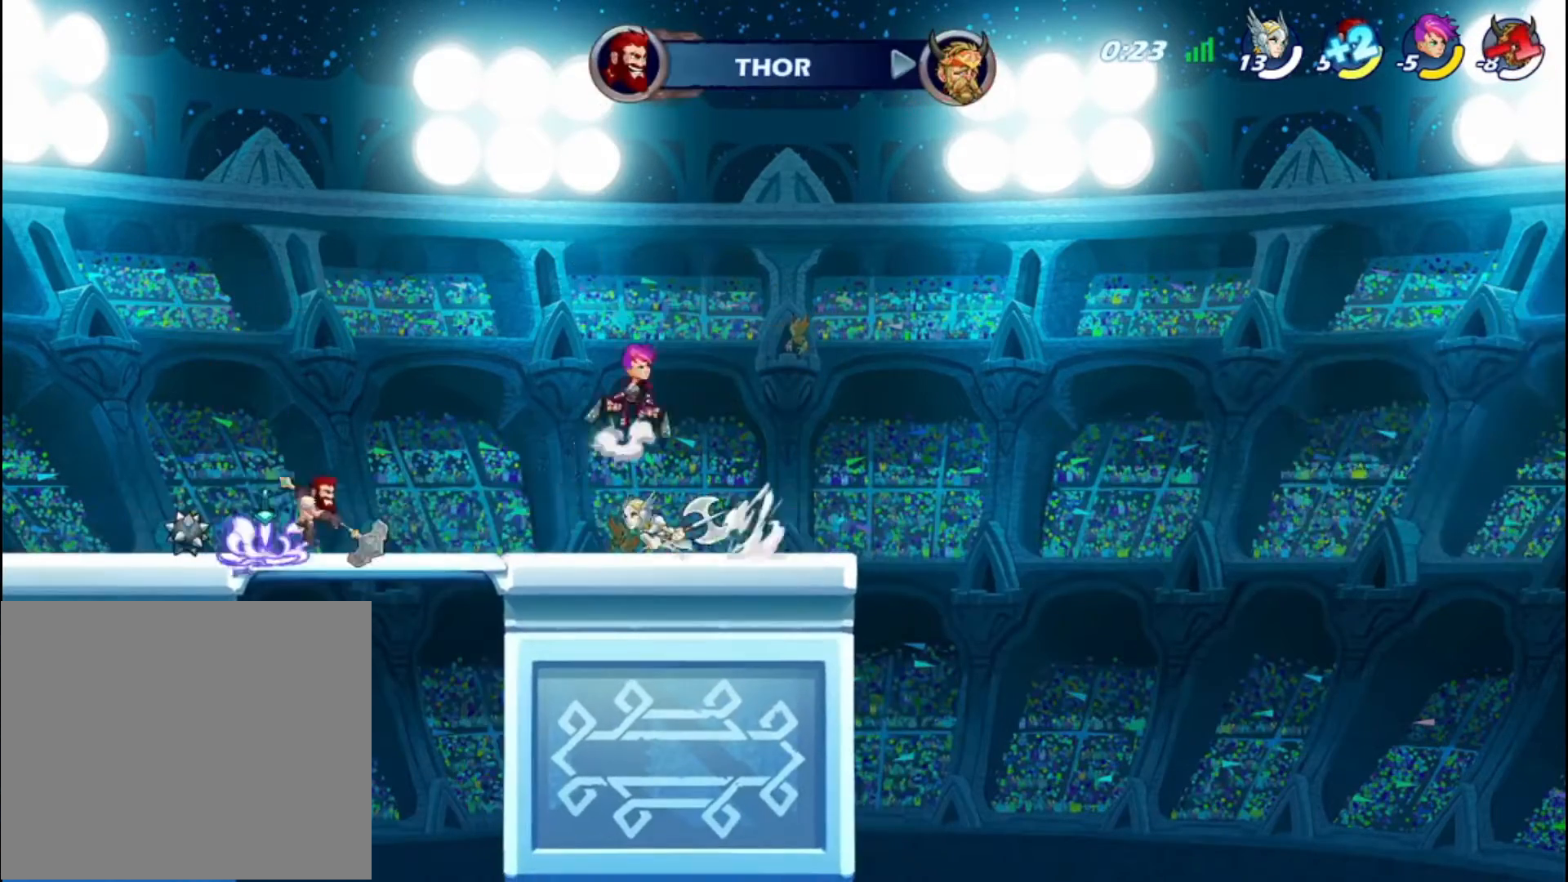
{"buttons": [], "left_stick": "left", "right_stick": "center", "events": [[40, "R2", "up"], [80, "SQUARE", "down"], [160, "SQUARE", "up"]]}
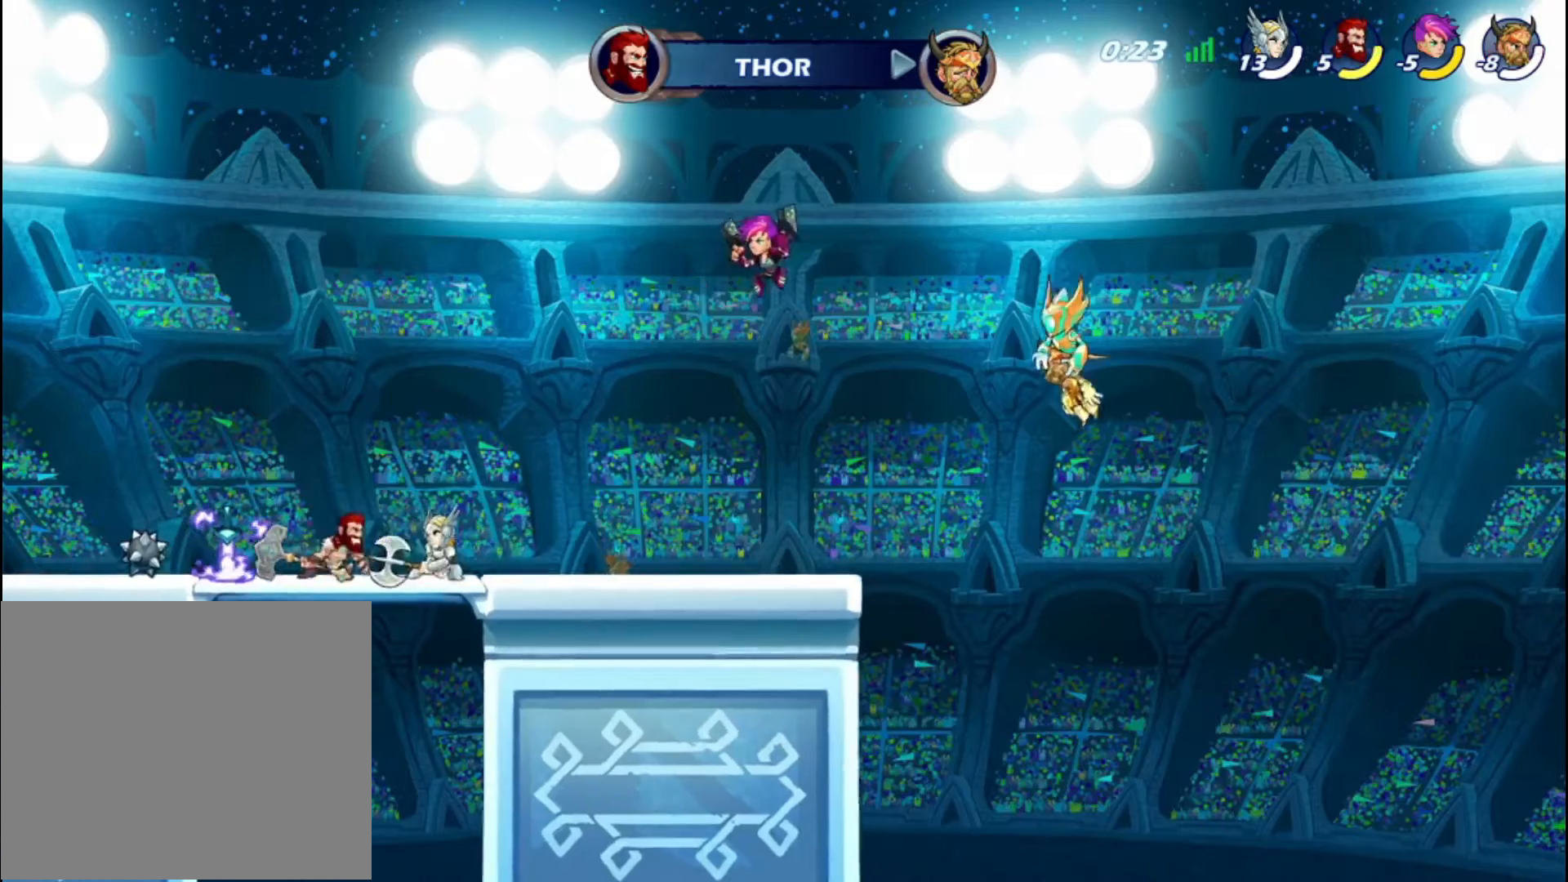
{"buttons": [], "left_stick": "left", "right_stick": "center", "events": []}
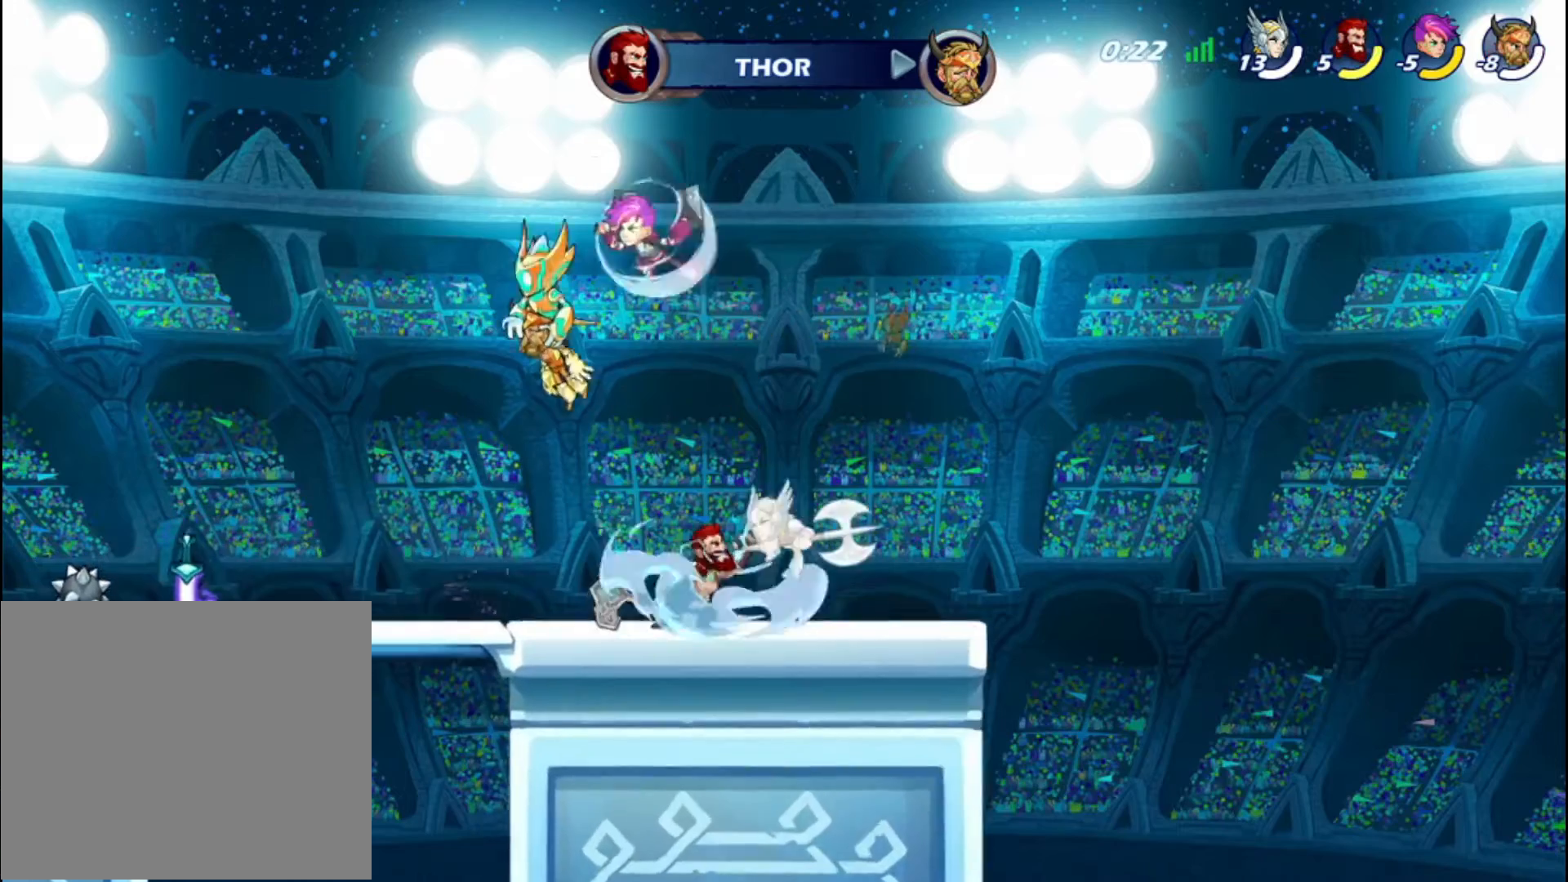
{"buttons": ["R2"], "left_stick": "left", "right_stick": "center", "events": [[320, "CROSS", "down"], [440, "CROSS", "up"], [440, "R2", "down"]]}
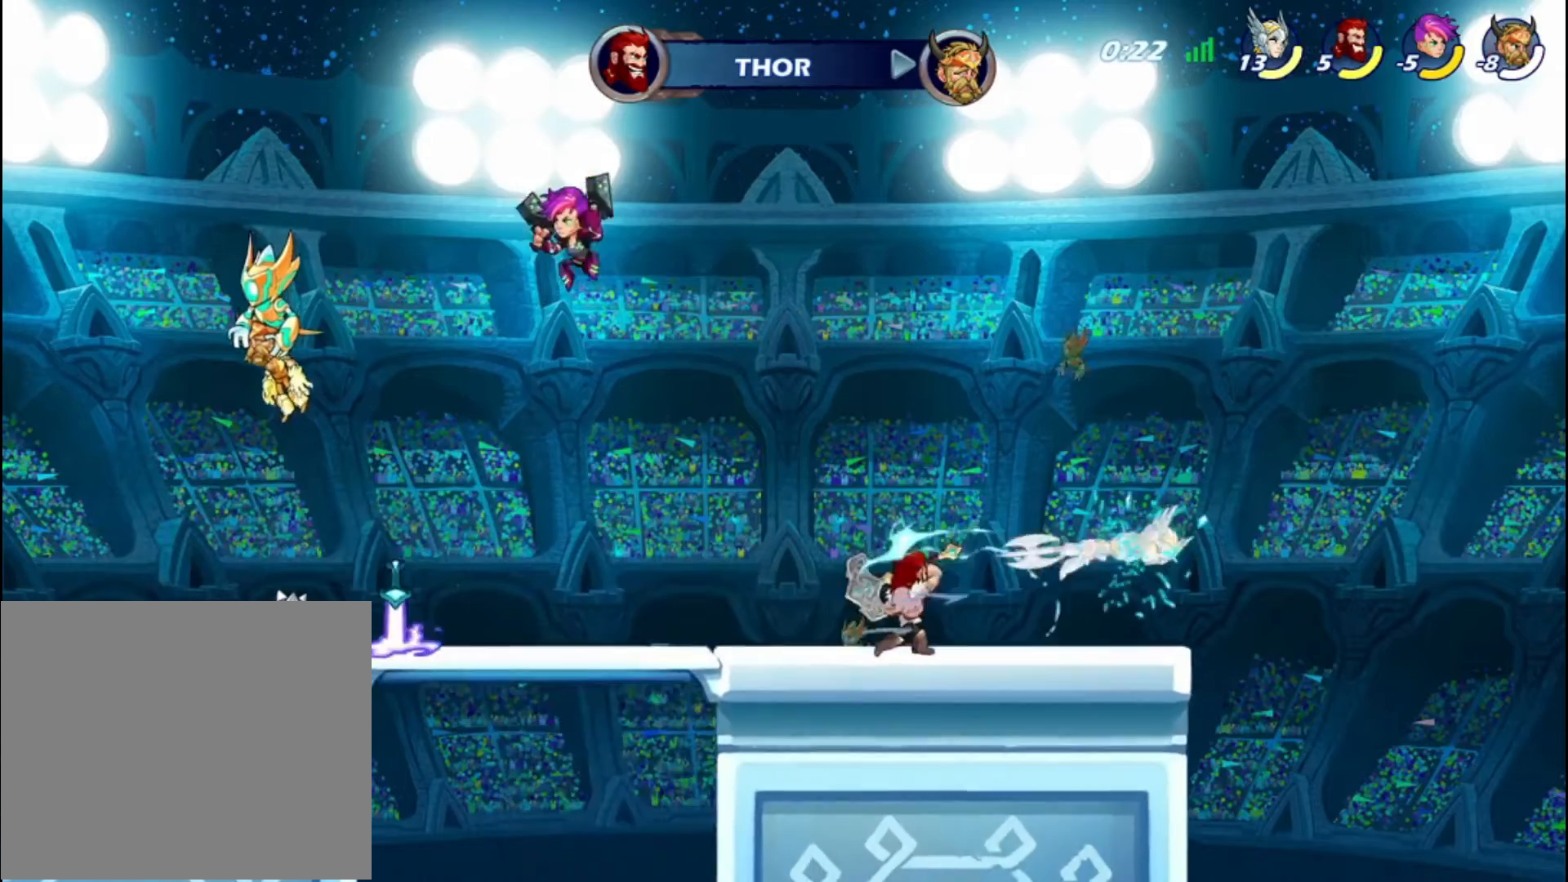
{"buttons": ["CROSS"], "left_stick": "left", "right_stick": "center", "events": [[40, "R2", "up"], [360, "CROSS", "down"]]}
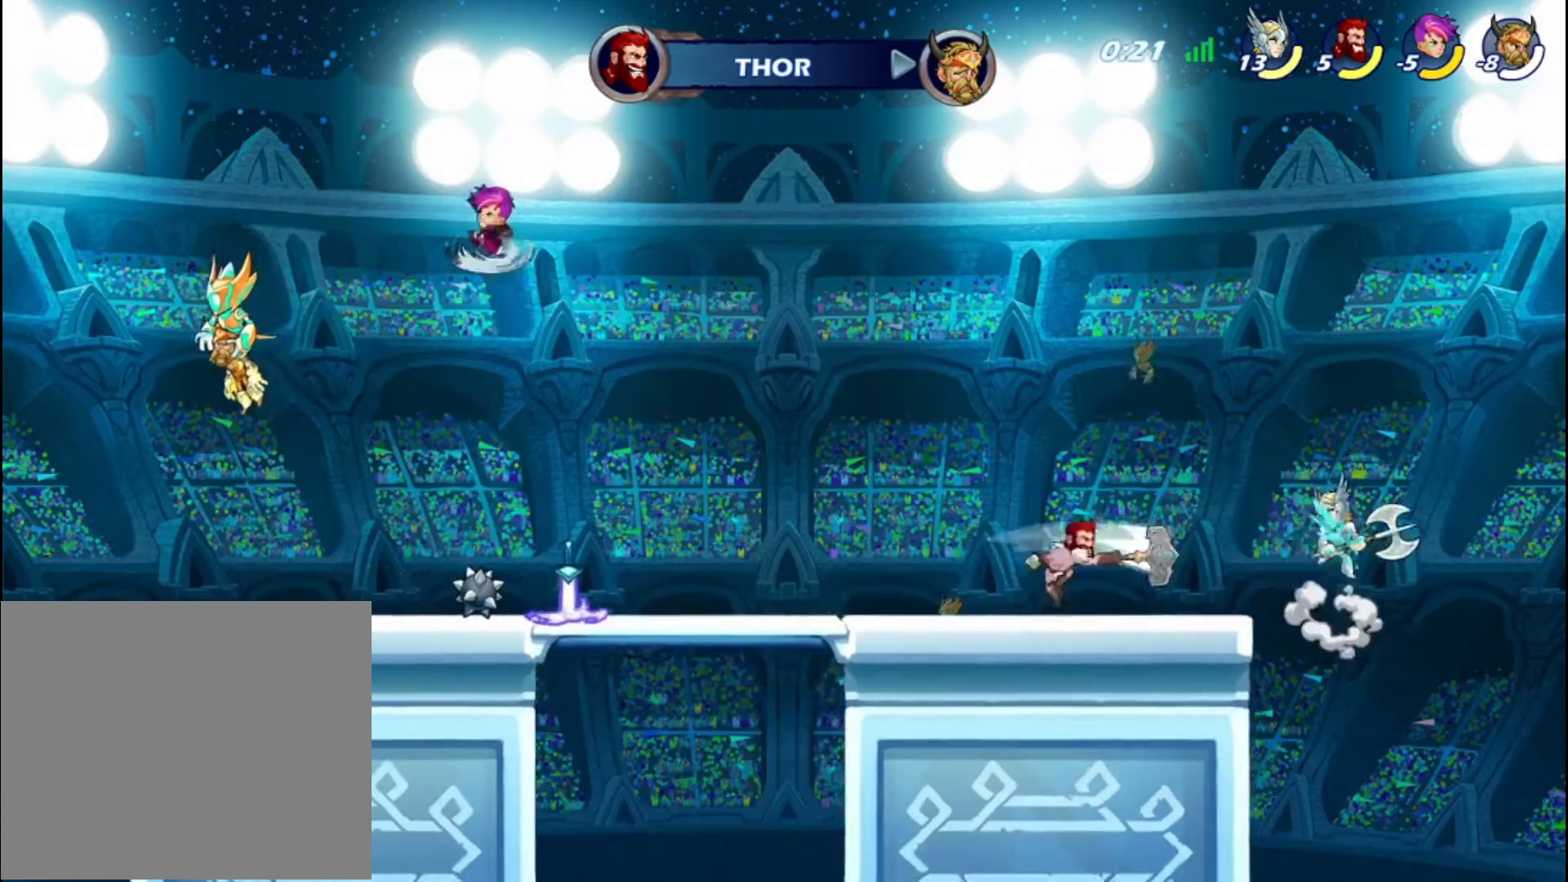
{"buttons": [], "left_stick": "left", "right_stick": "center", "events": [[40, "CROSS", "up"], [80, "R2", "down"], [200, "R2", "up"], [360, "left_stick", "down-left"], [480, "left_stick", "left"]]}
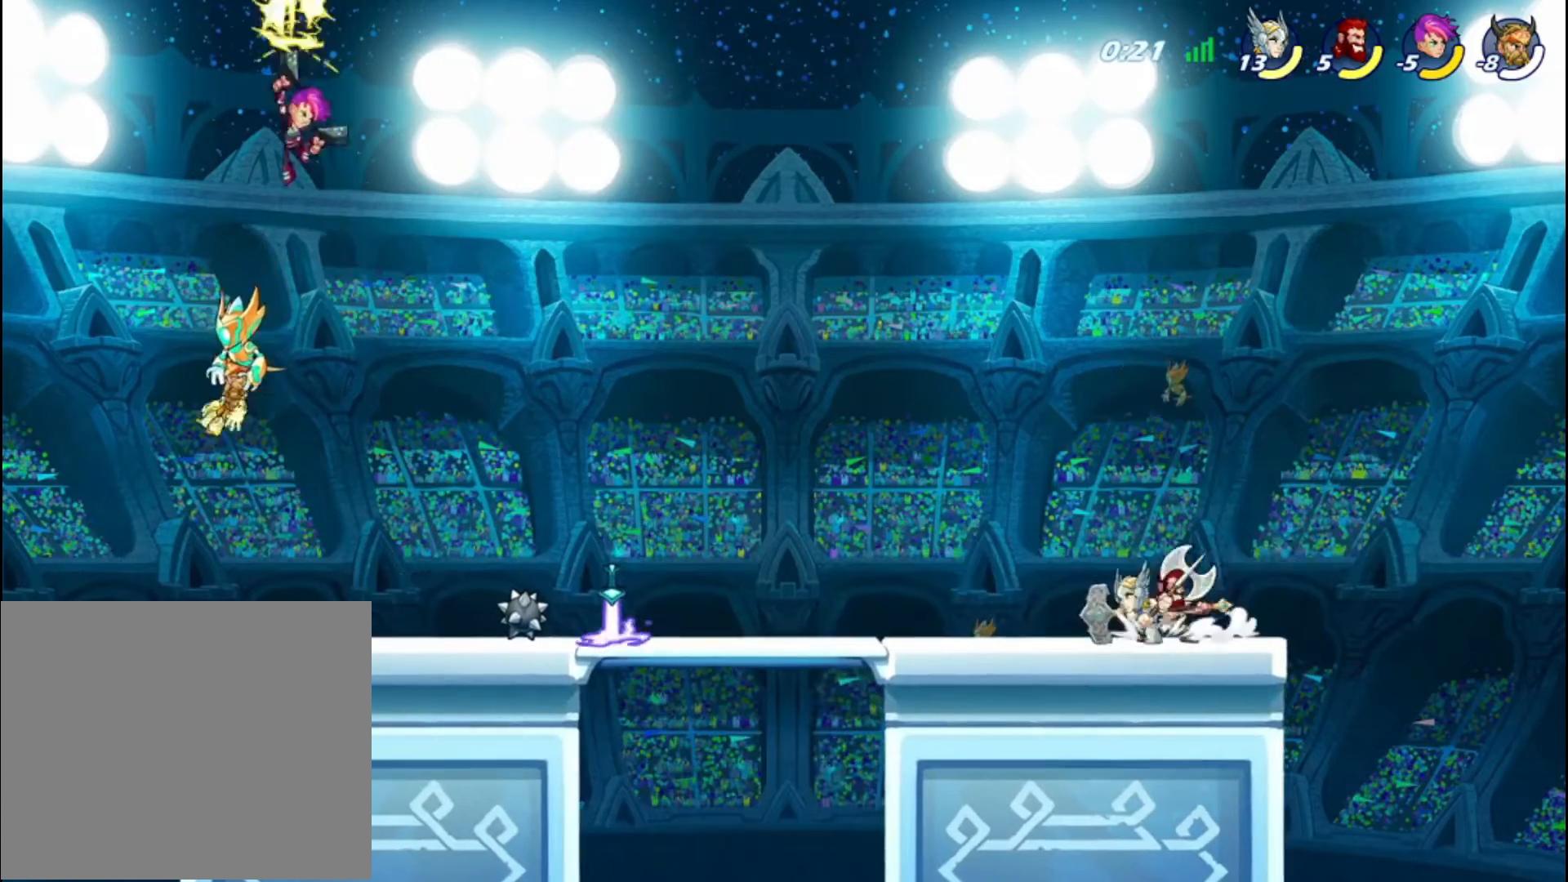
{"buttons": ["SQUARE"], "left_stick": "right", "right_stick": "center", "events": [[280, "left_stick", "right"], [480, "SQUARE", "down"]]}
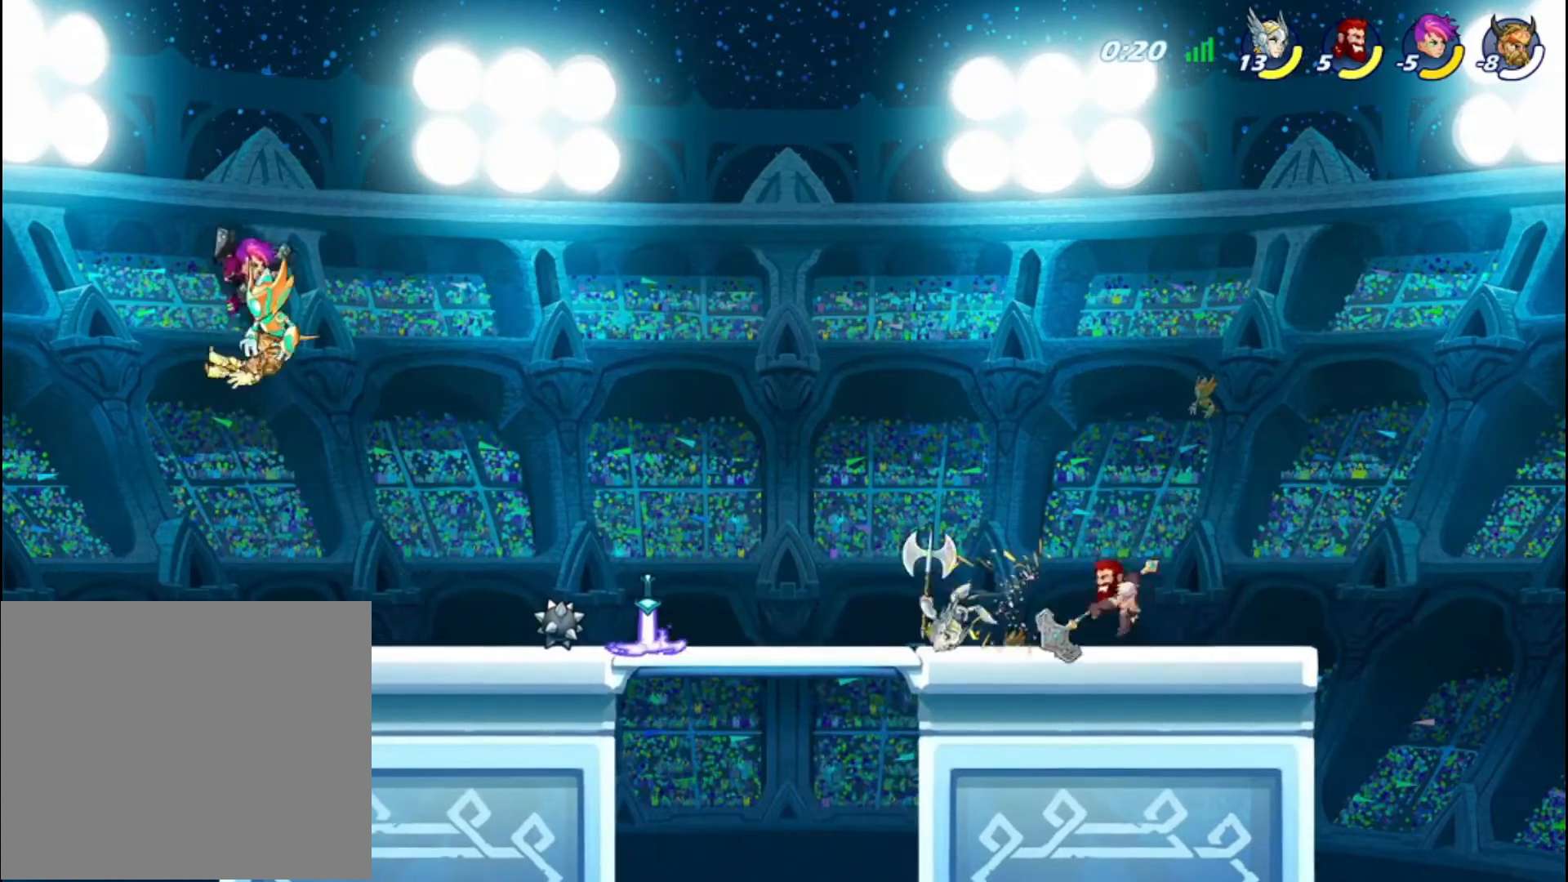
{"buttons": ["R2"], "left_stick": "right", "right_stick": "center", "events": [[80, "SQUARE", "up"], [200, "left_stick", "center"], [320, "left_stick", "right"], [400, "R2", "down"]]}
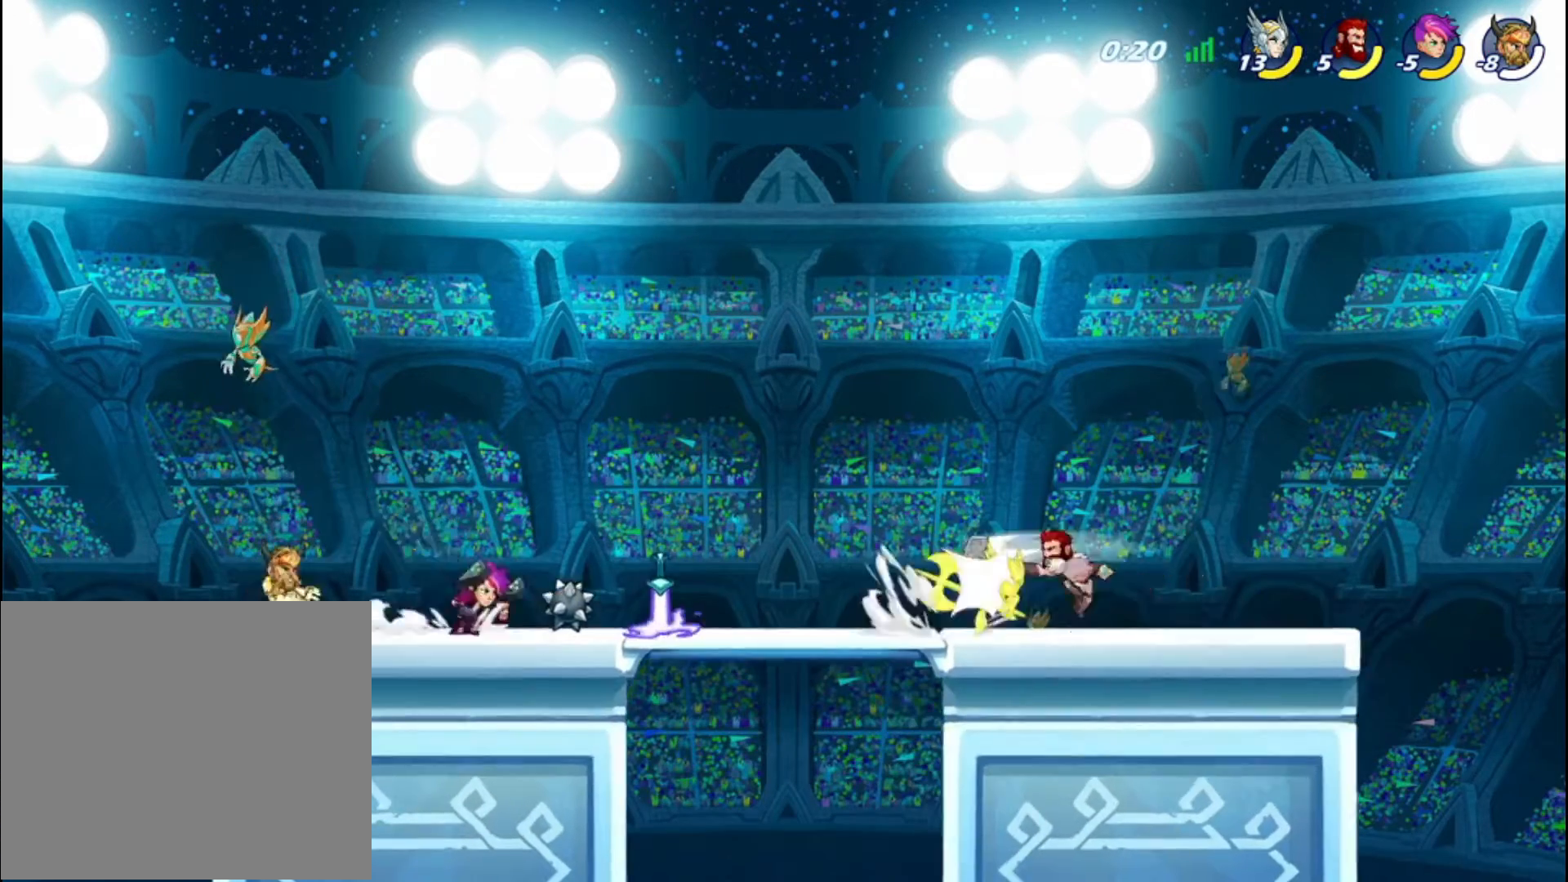
{"buttons": ["R2"], "left_stick": "right", "right_stick": "center", "events": [[40, "R2", "up"], [160, "left_stick", "left"], [400, "left_stick", "right"], [480, "R2", "down"]]}
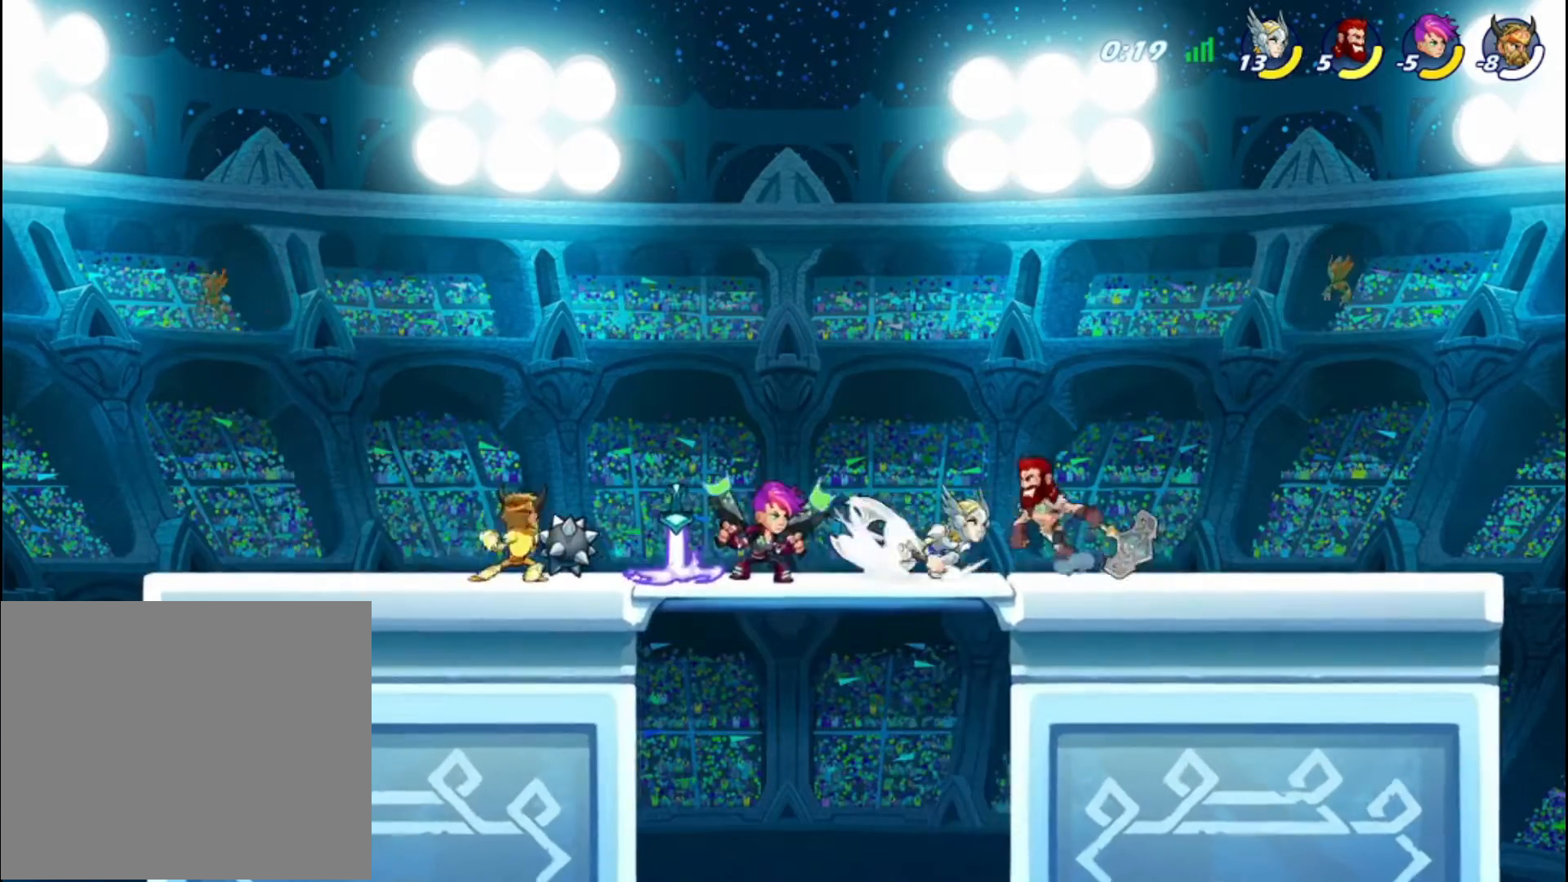
{"buttons": ["SQUARE"], "left_stick": "left", "right_stick": "center", "events": [[160, "R2", "up"], [320, "left_stick", "left"], [440, "SQUARE", "down"]]}
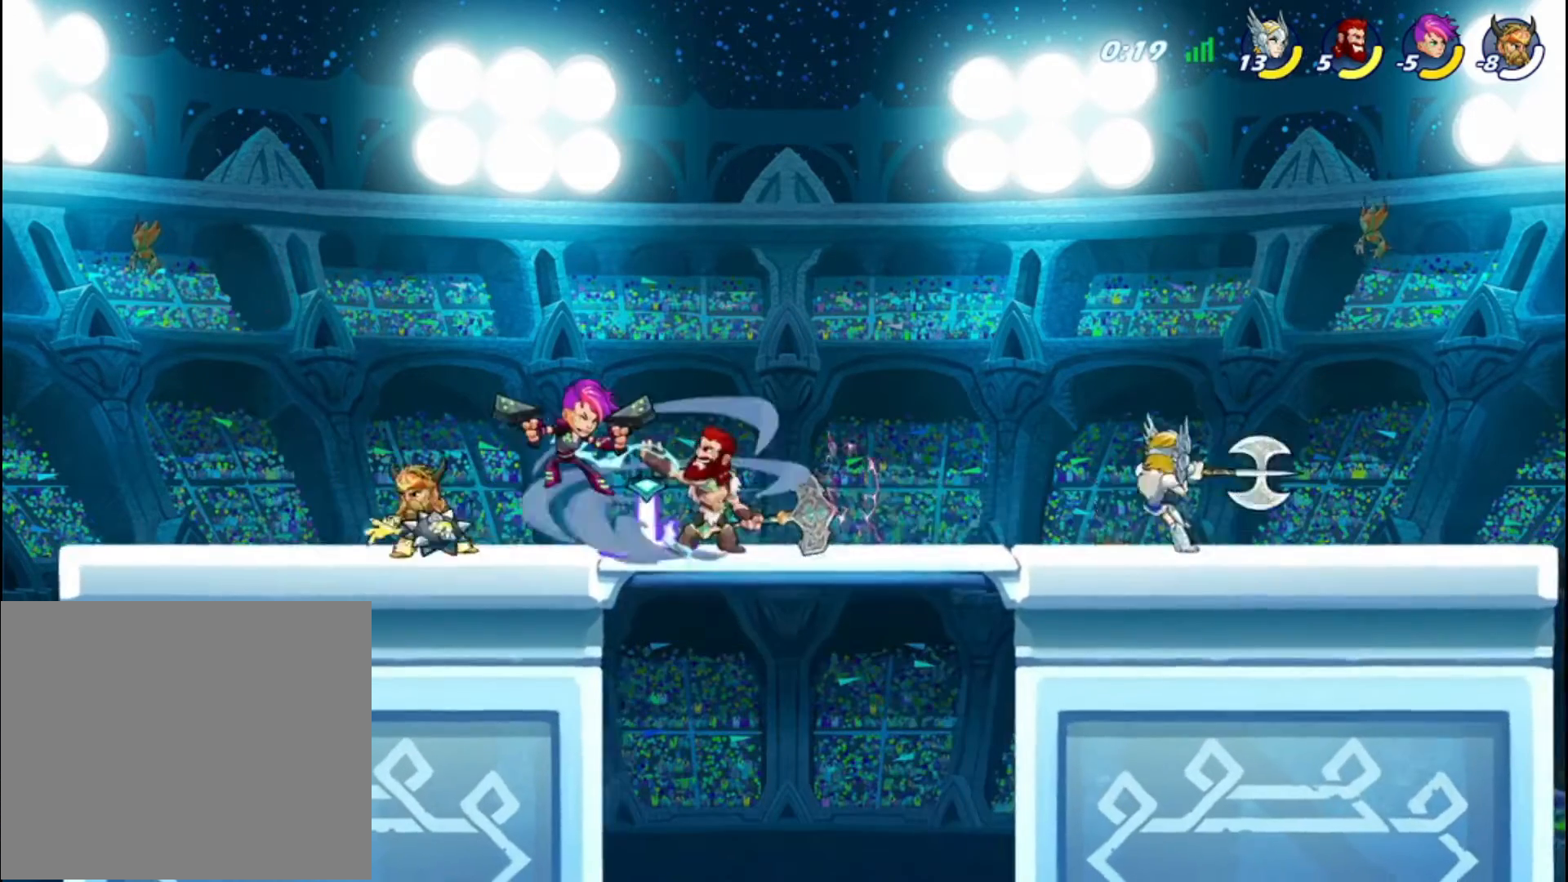
{"buttons": ["SQUARE"], "left_stick": "left", "right_stick": "center", "events": [[40, "SQUARE", "up"], [480, "SQUARE", "down"]]}
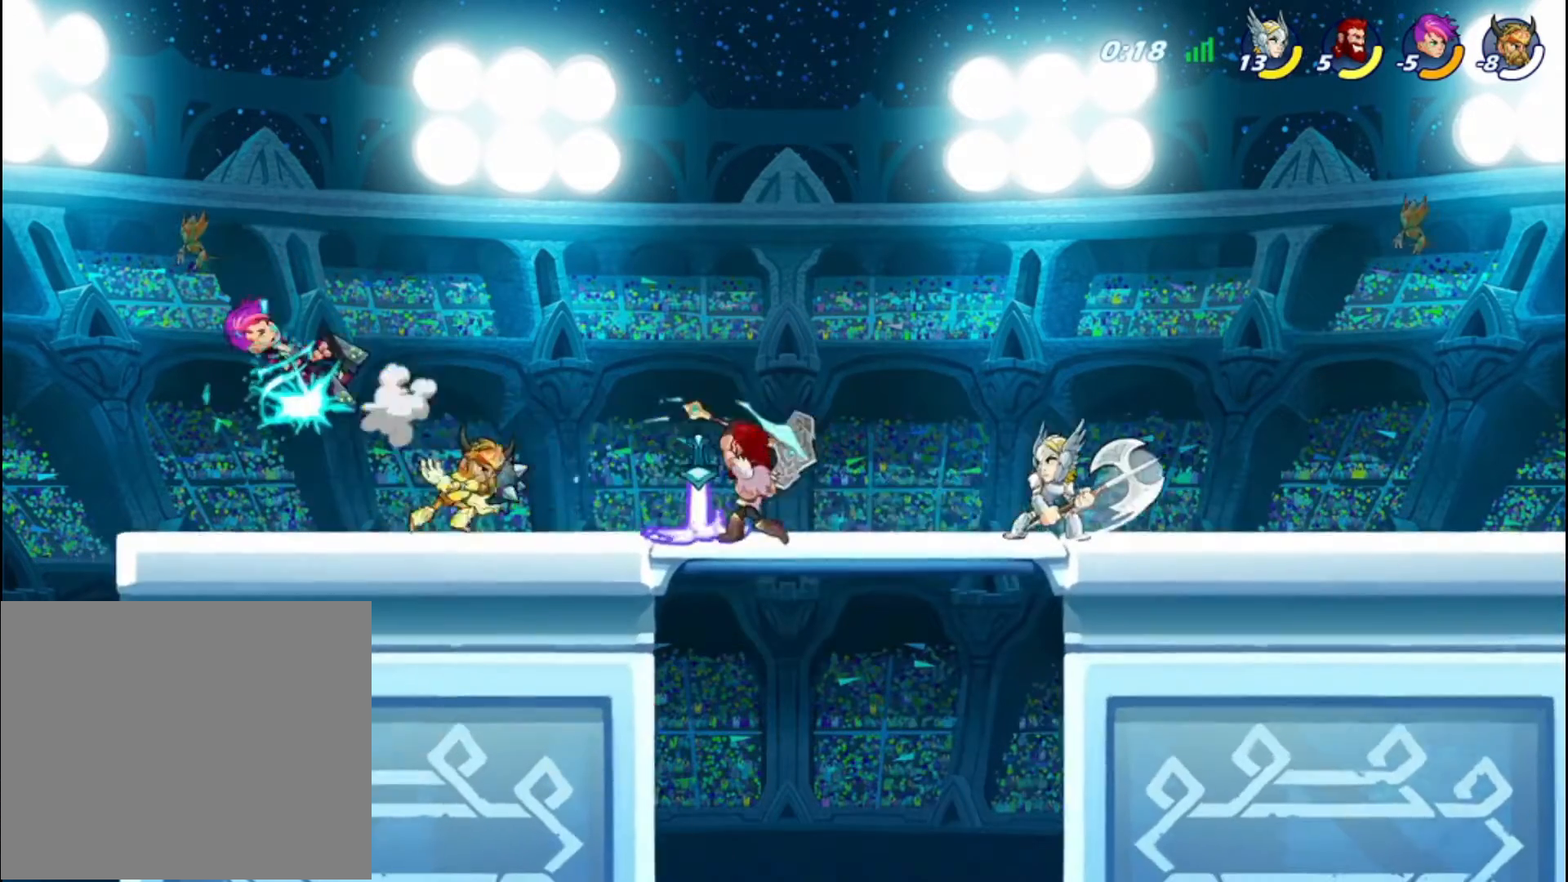
{"buttons": [], "left_stick": "left", "right_stick": "center", "events": [[120, "SQUARE", "up"], [200, "SQUARE", "down"], [280, "SQUARE", "up"], [400, "SQUARE", "down"], [480, "SQUARE", "up"]]}
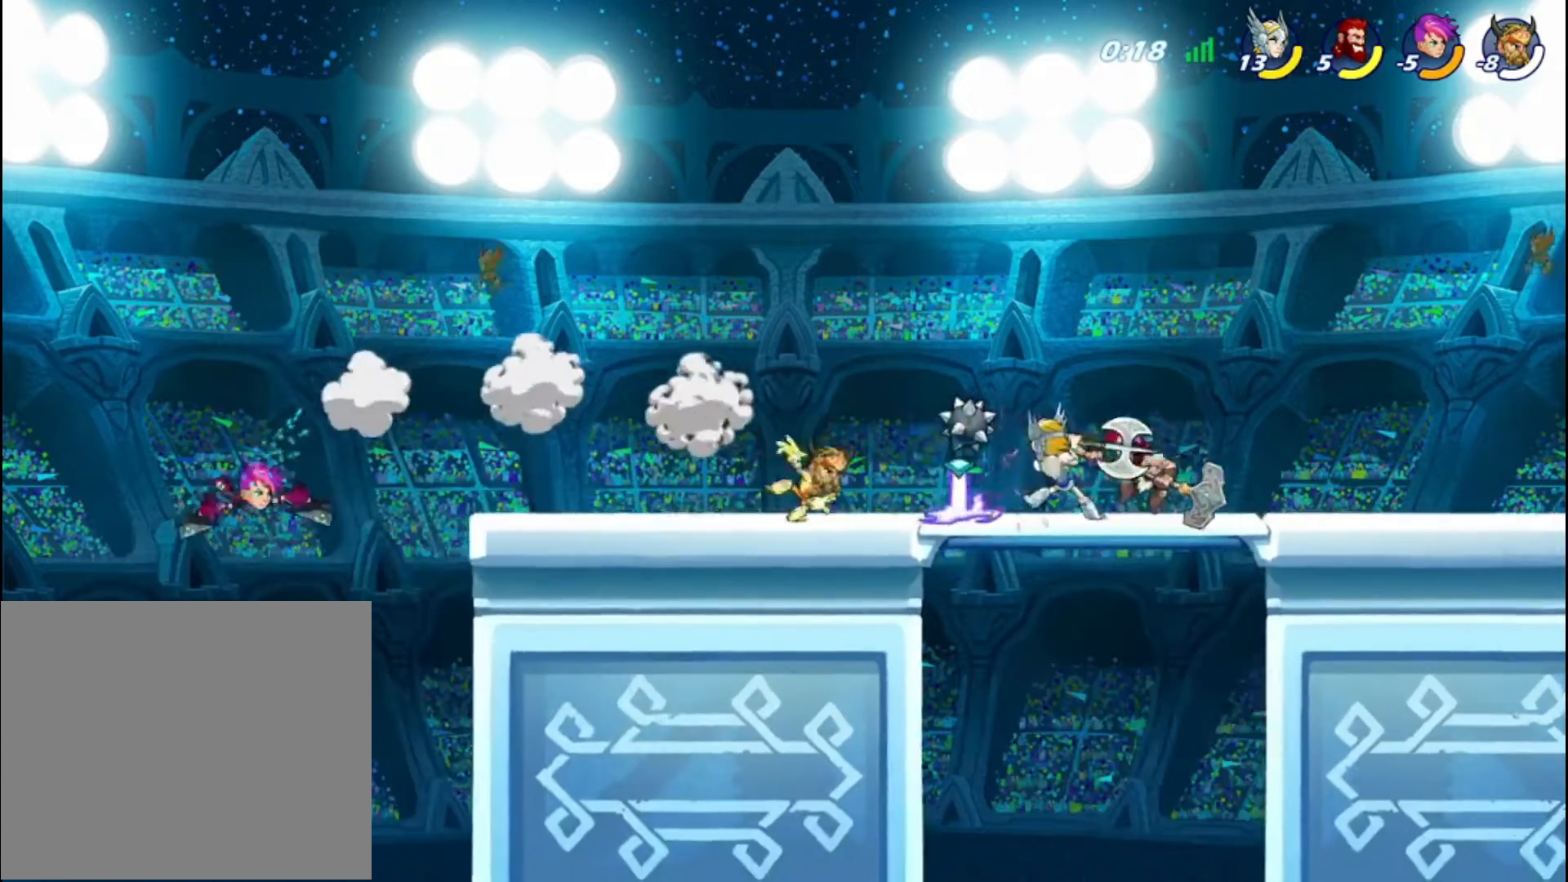
{"buttons": [], "left_stick": "down", "right_stick": "center", "events": [[40, "SQUARE", "down"], [40, "left_stick", "down-left"], [160, "SQUARE", "up"], [240, "SQUARE", "down"], [240, "left_stick", "down"], [320, "SQUARE", "up"], [440, "SQUARE", "down"], [480, "SQUARE", "up"]]}
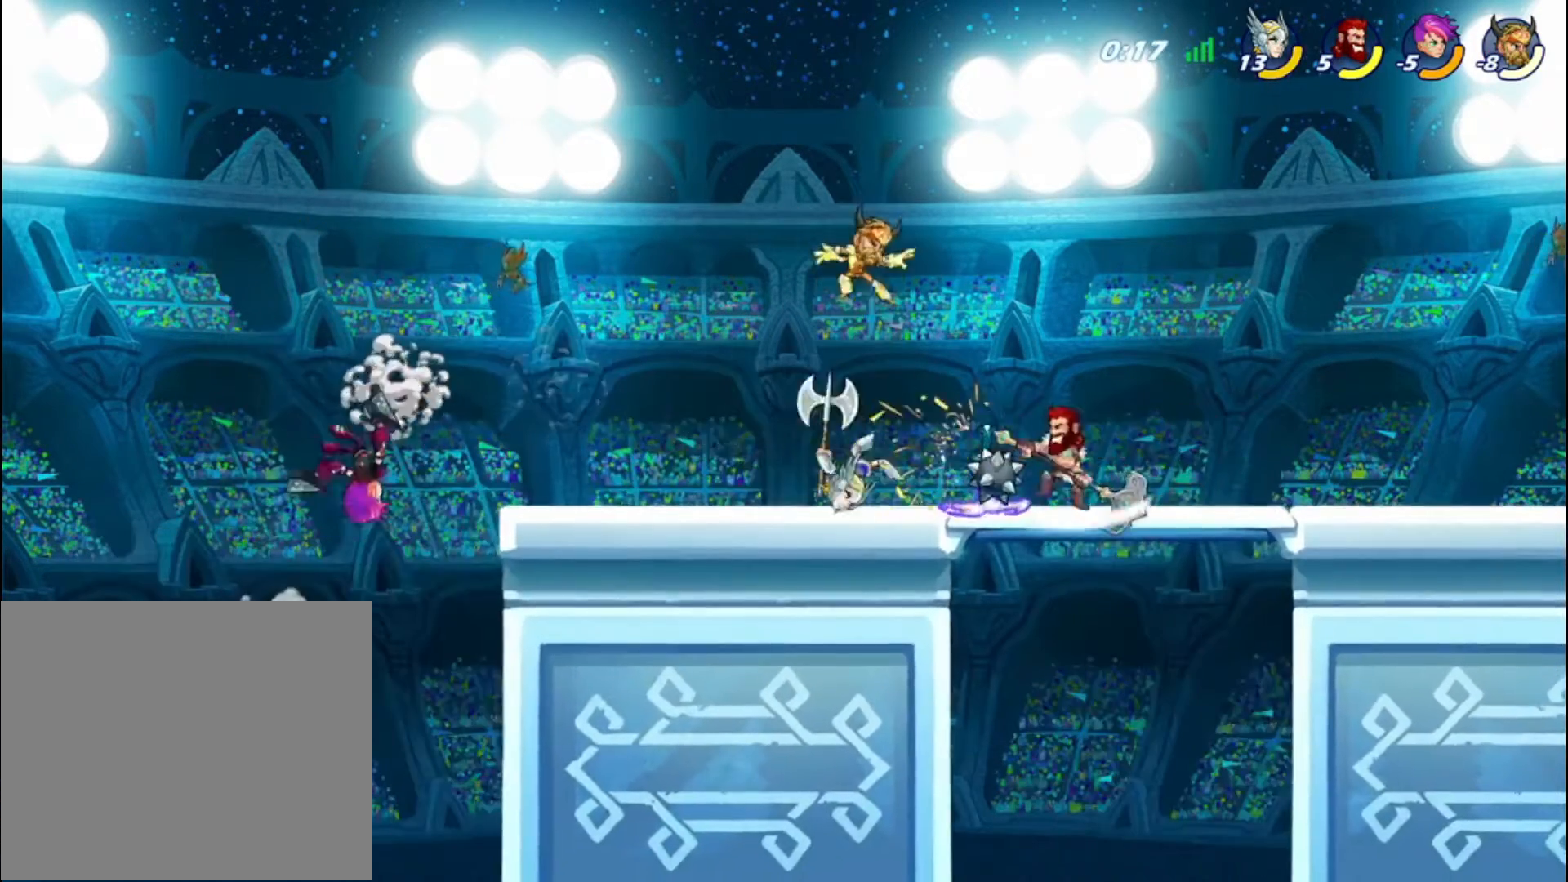
{"buttons": ["CROSS"], "left_stick": "left", "right_stick": "center", "events": [[80, "SQUARE", "down"], [240, "SQUARE", "up"], [320, "left_stick", "center"], [400, "CROSS", "down"], [440, "left_stick", "left"]]}
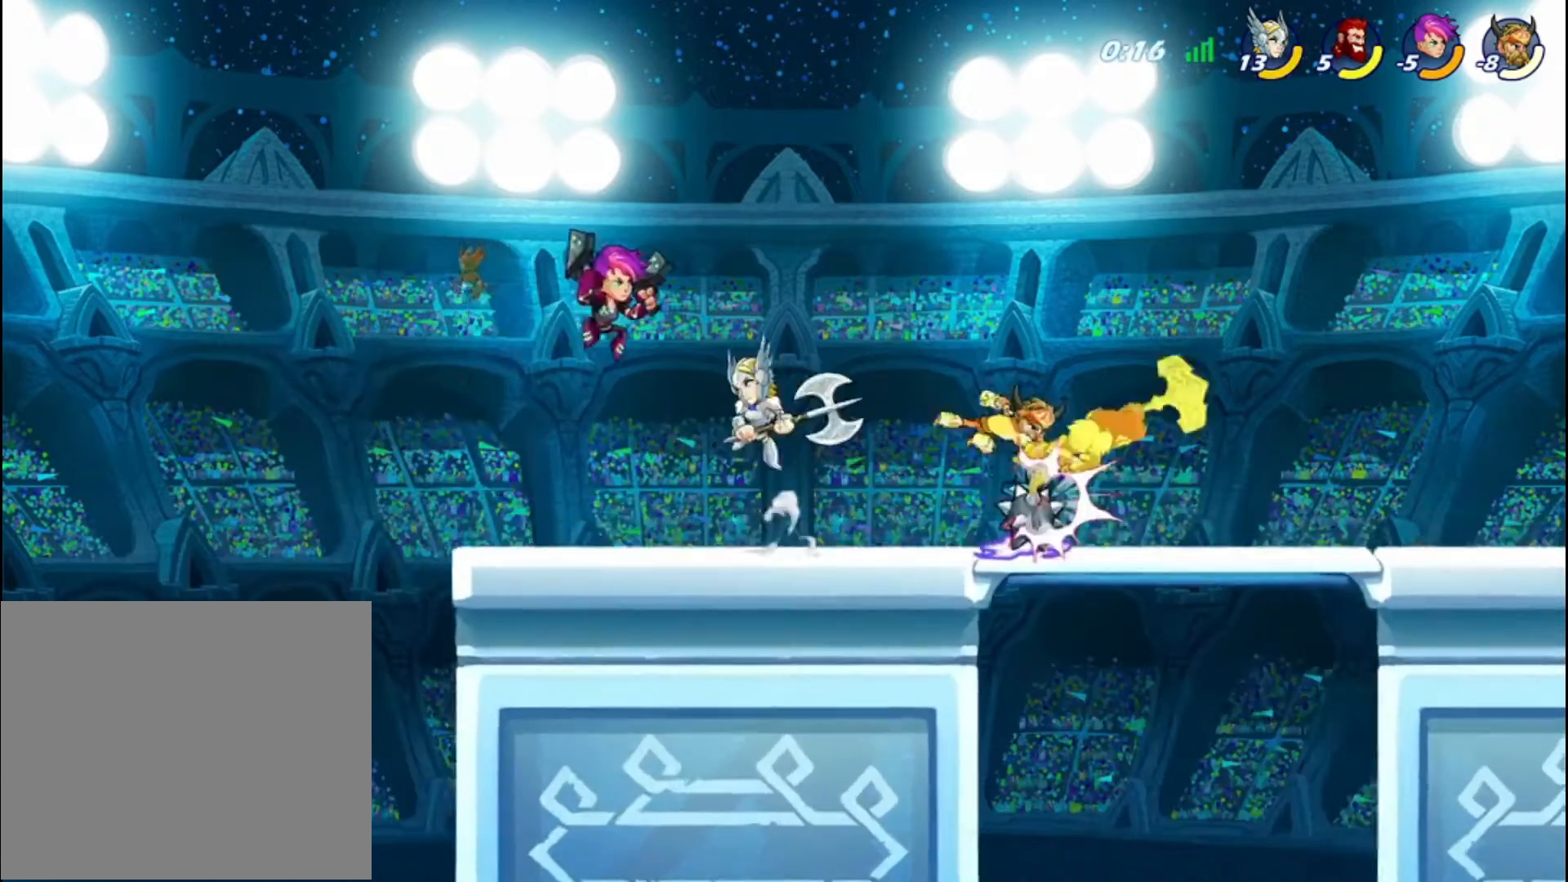
{"buttons": [], "left_stick": "center", "right_stick": "center", "events": [[40, "left_stick", "up-right"], [80, "CROSS", "up"], [160, "CIRCLE", "down"], [200, "left_stick", "down"], [480, "CIRCLE", "up"], [480, "left_stick", "center"]]}
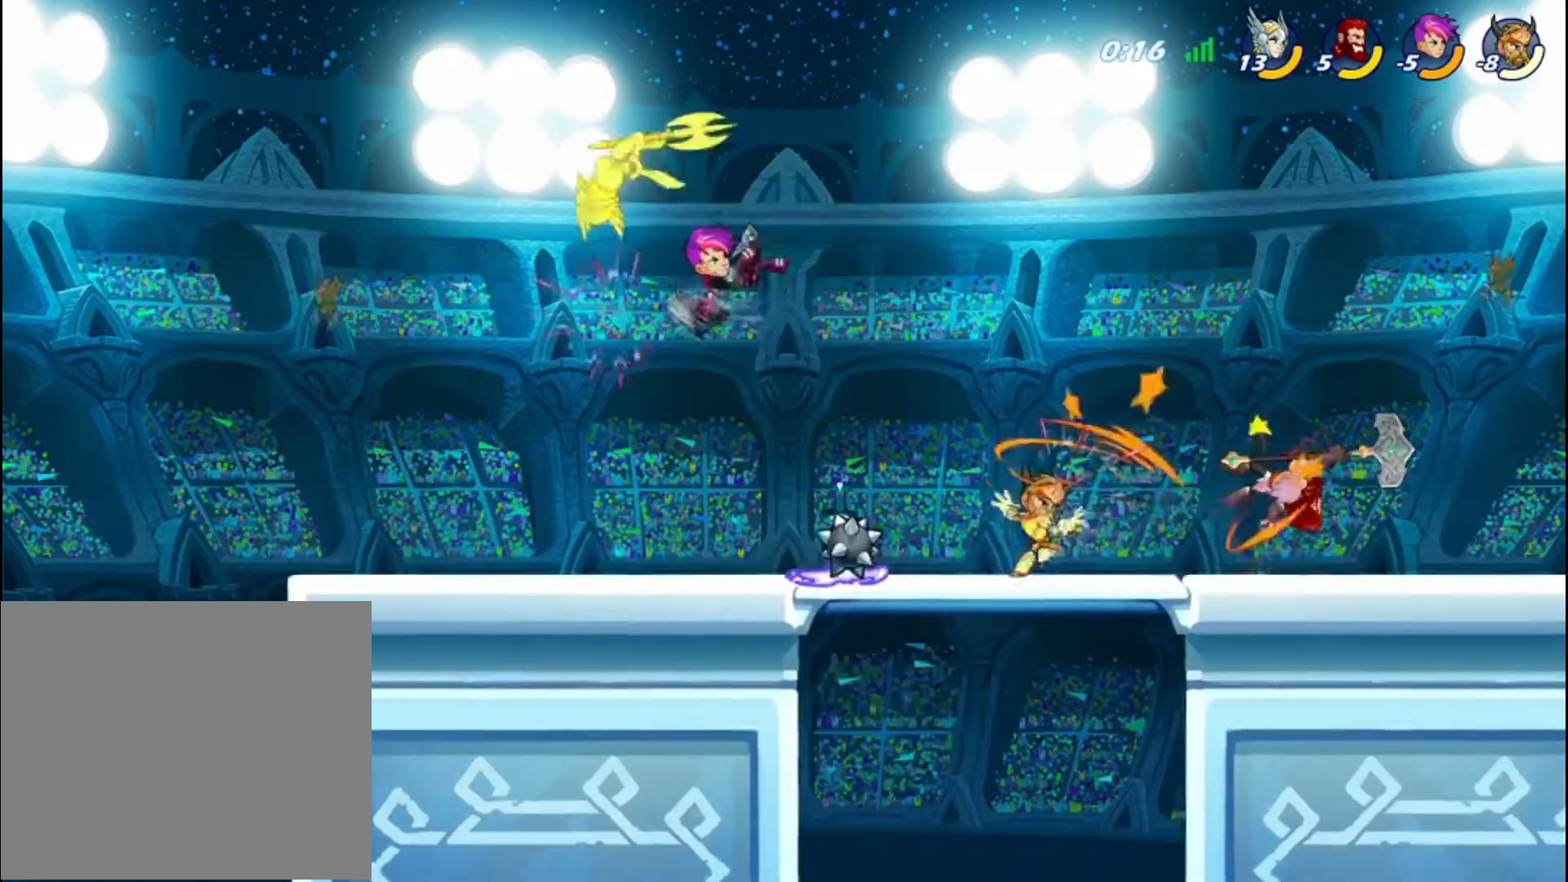
{"buttons": ["R2"], "left_stick": "right", "right_stick": "center", "events": [[320, "left_stick", "right"], [480, "R2", "down"]]}
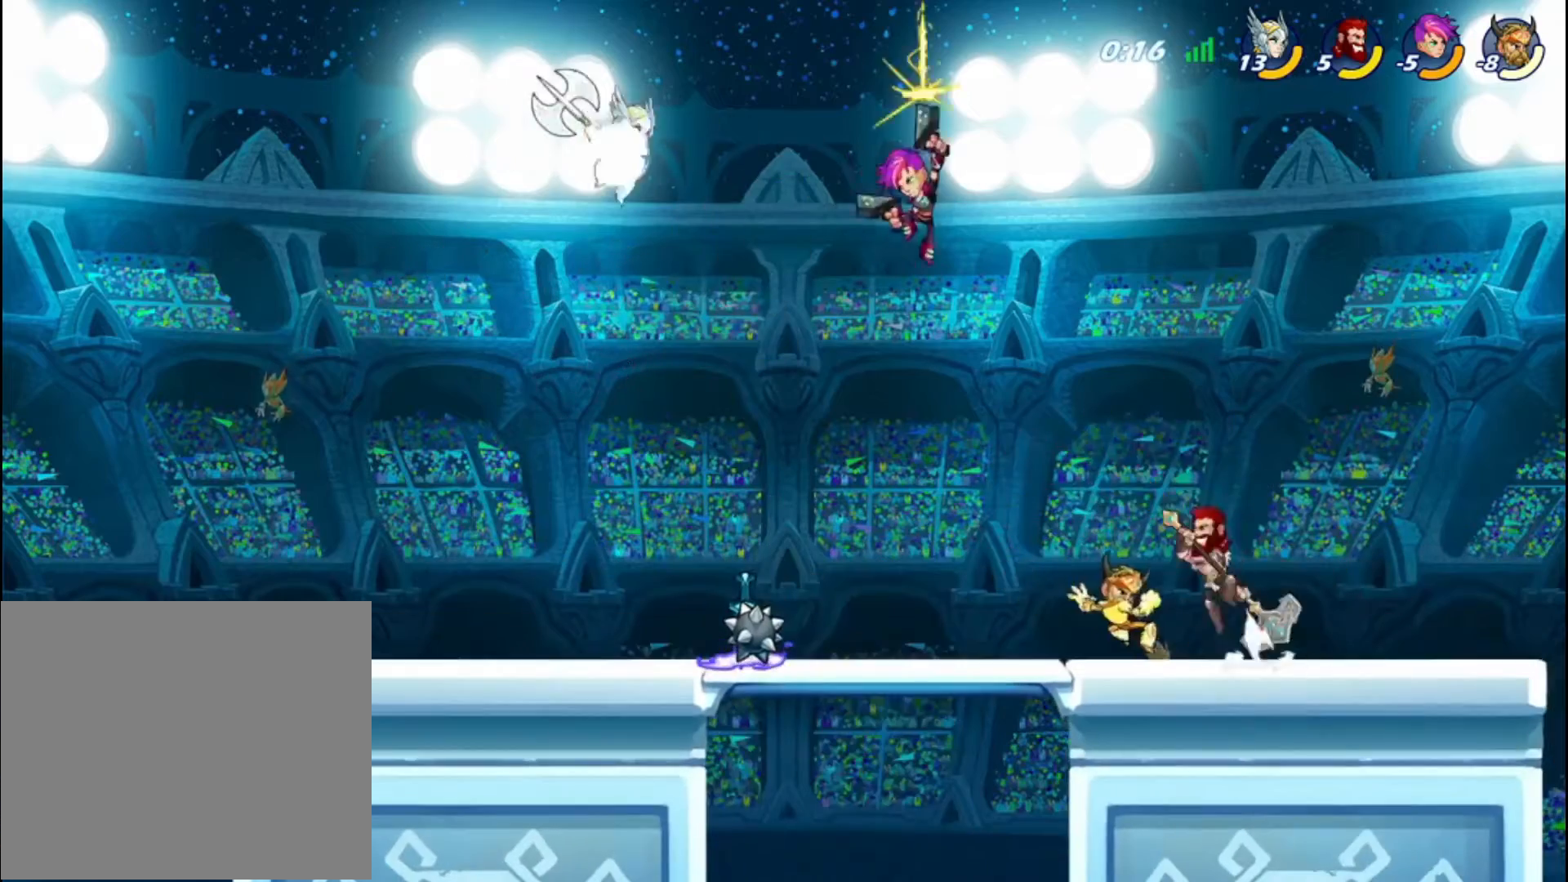
{"buttons": [], "left_stick": "down-right", "right_stick": "center", "events": [[160, "R2", "up"], [280, "CROSS", "down"], [480, "CROSS", "up"], [480, "left_stick", "down-right"]]}
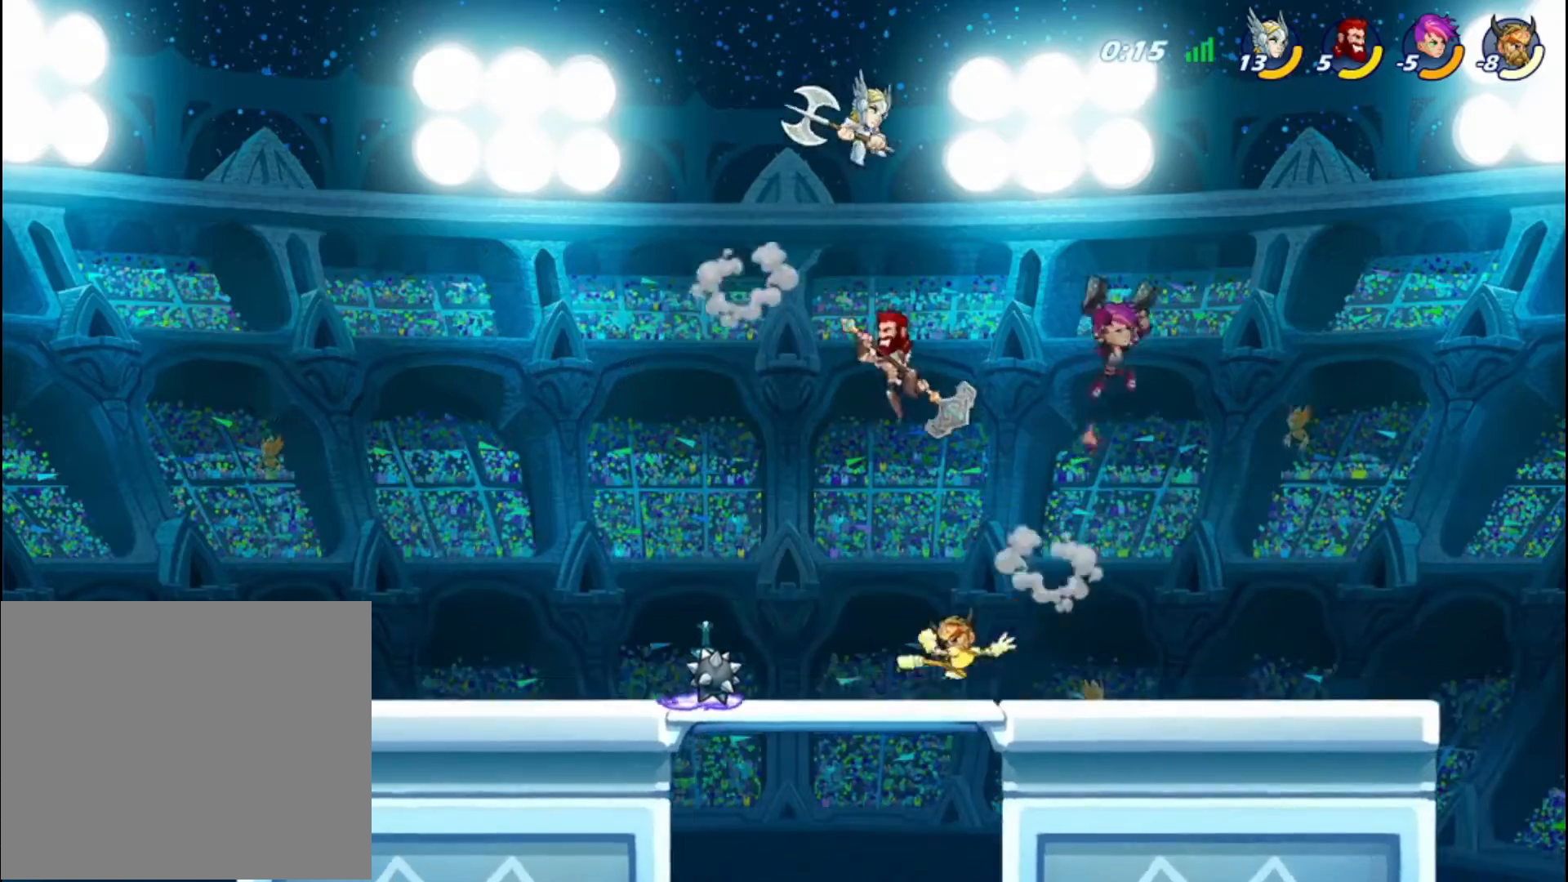
{"buttons": ["CIRCLE"], "left_stick": "down", "right_stick": "center", "events": [[40, "left_stick", "down"], [80, "CIRCLE", "down"]]}